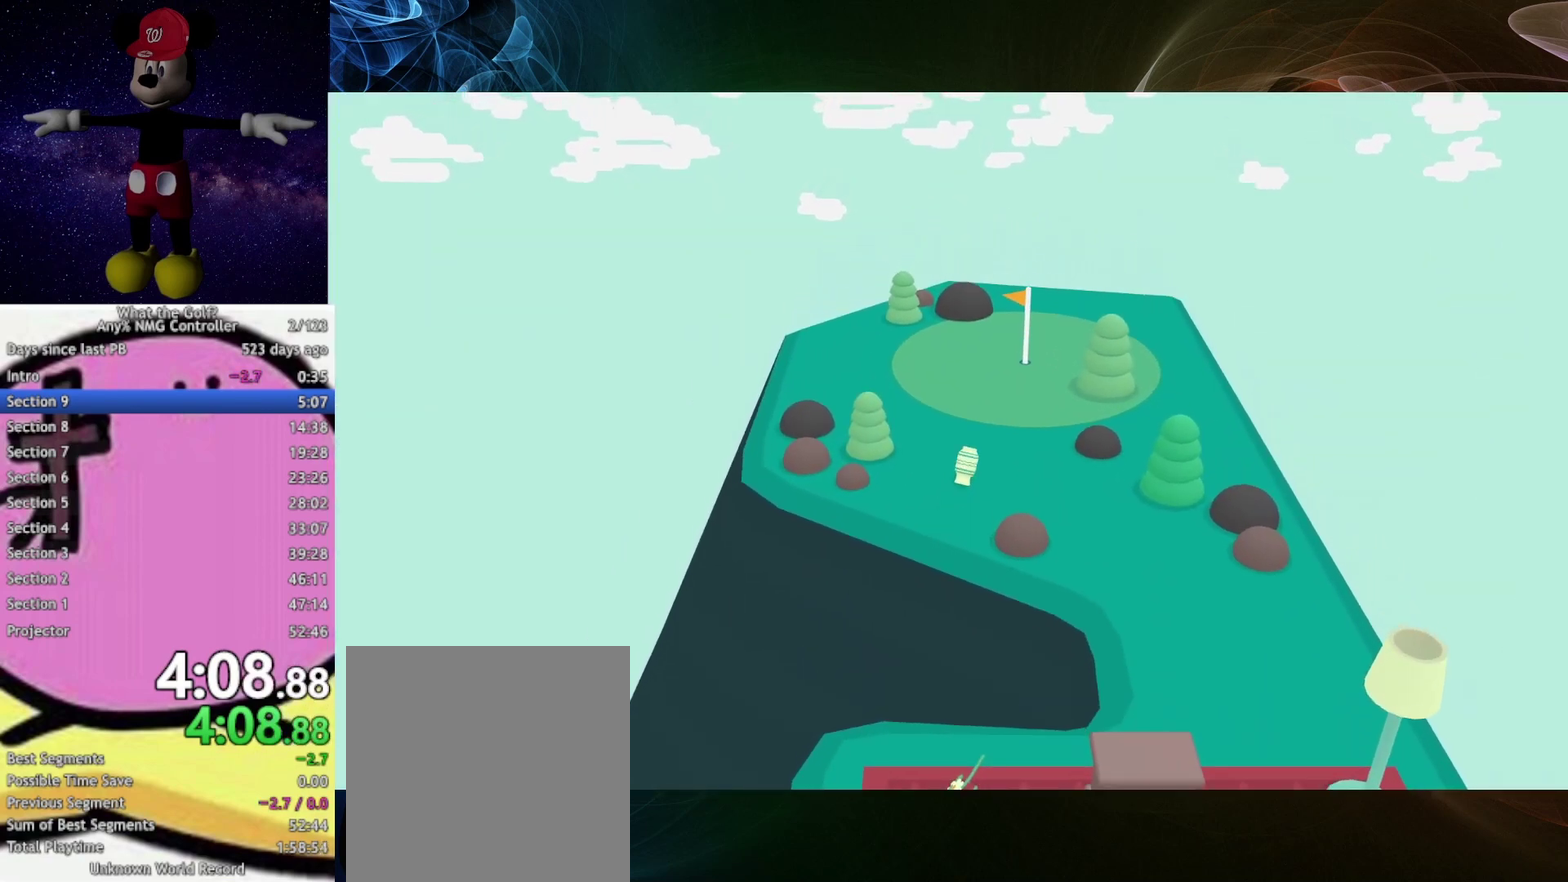
Gameplay with a controller (Xbox layout); each line is a JSON object with the inputs held at the frame after it. "events" lists button and stick changes between this image and that frame as [ms after this image, input, new state], when the widget could be followed in between.
{"buttons": [], "left_stick": "up-right", "right_stick": "center"}
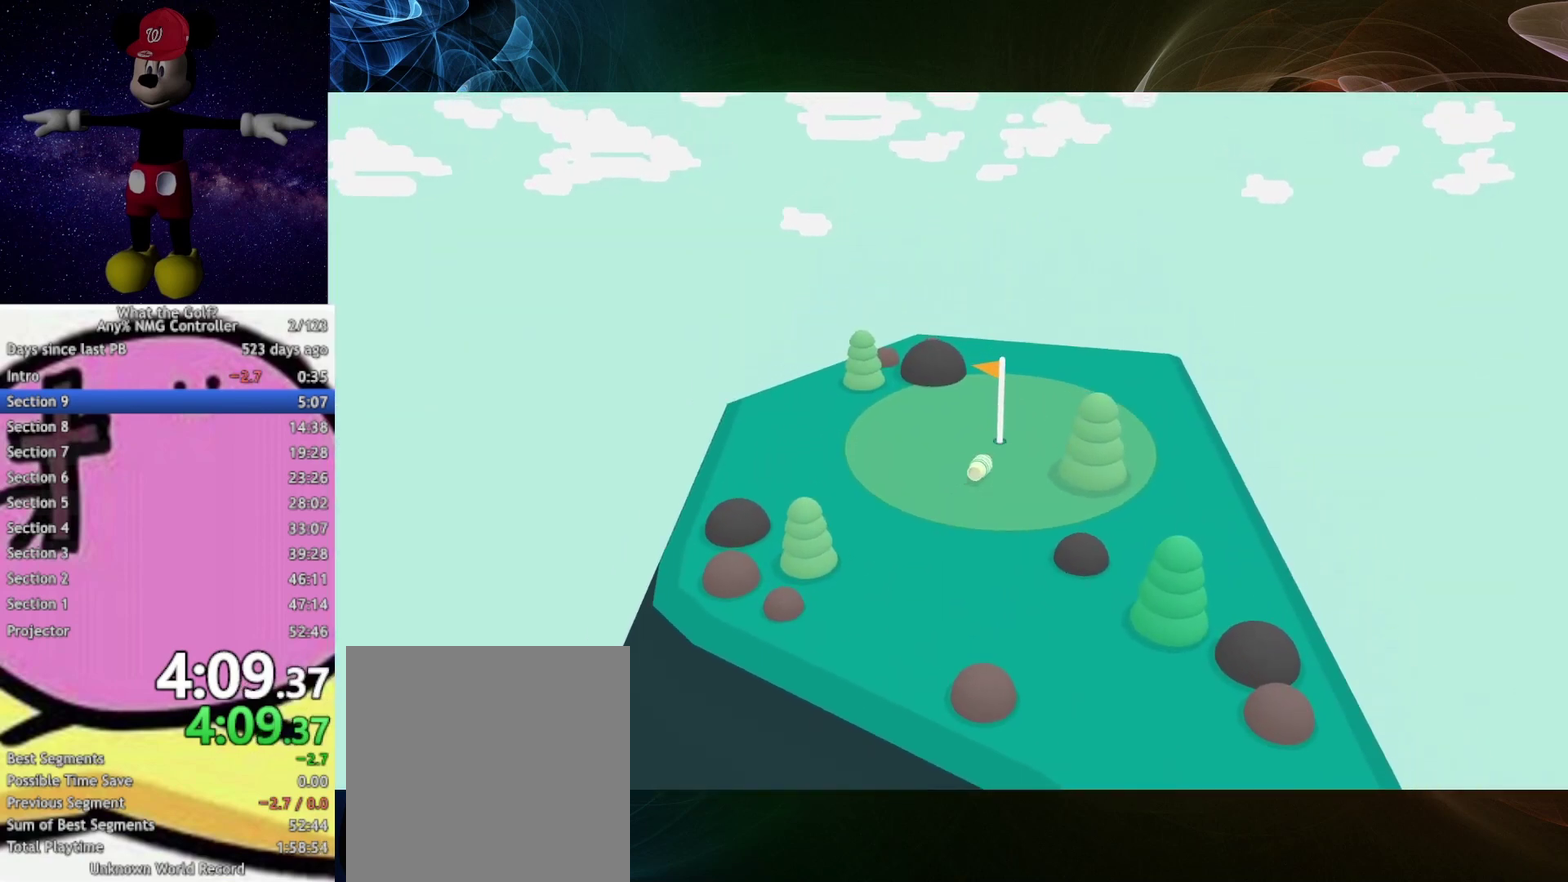
{"buttons": [], "left_stick": "center", "right_stick": "center", "events": [[467, "left_stick", "center"]]}
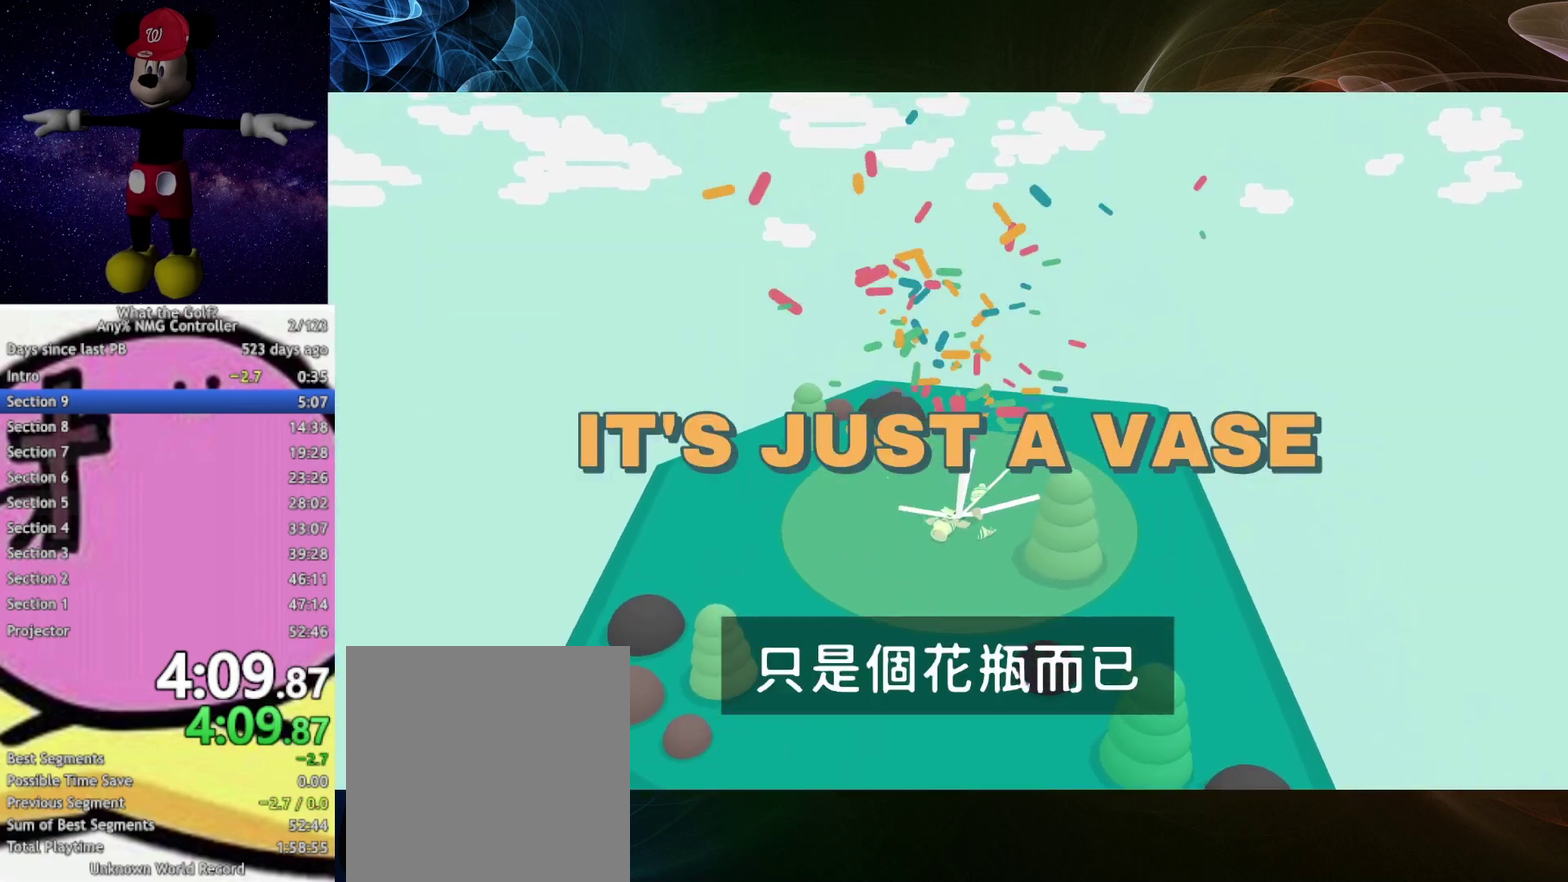
{"buttons": [], "left_stick": "center", "right_stick": "center", "events": []}
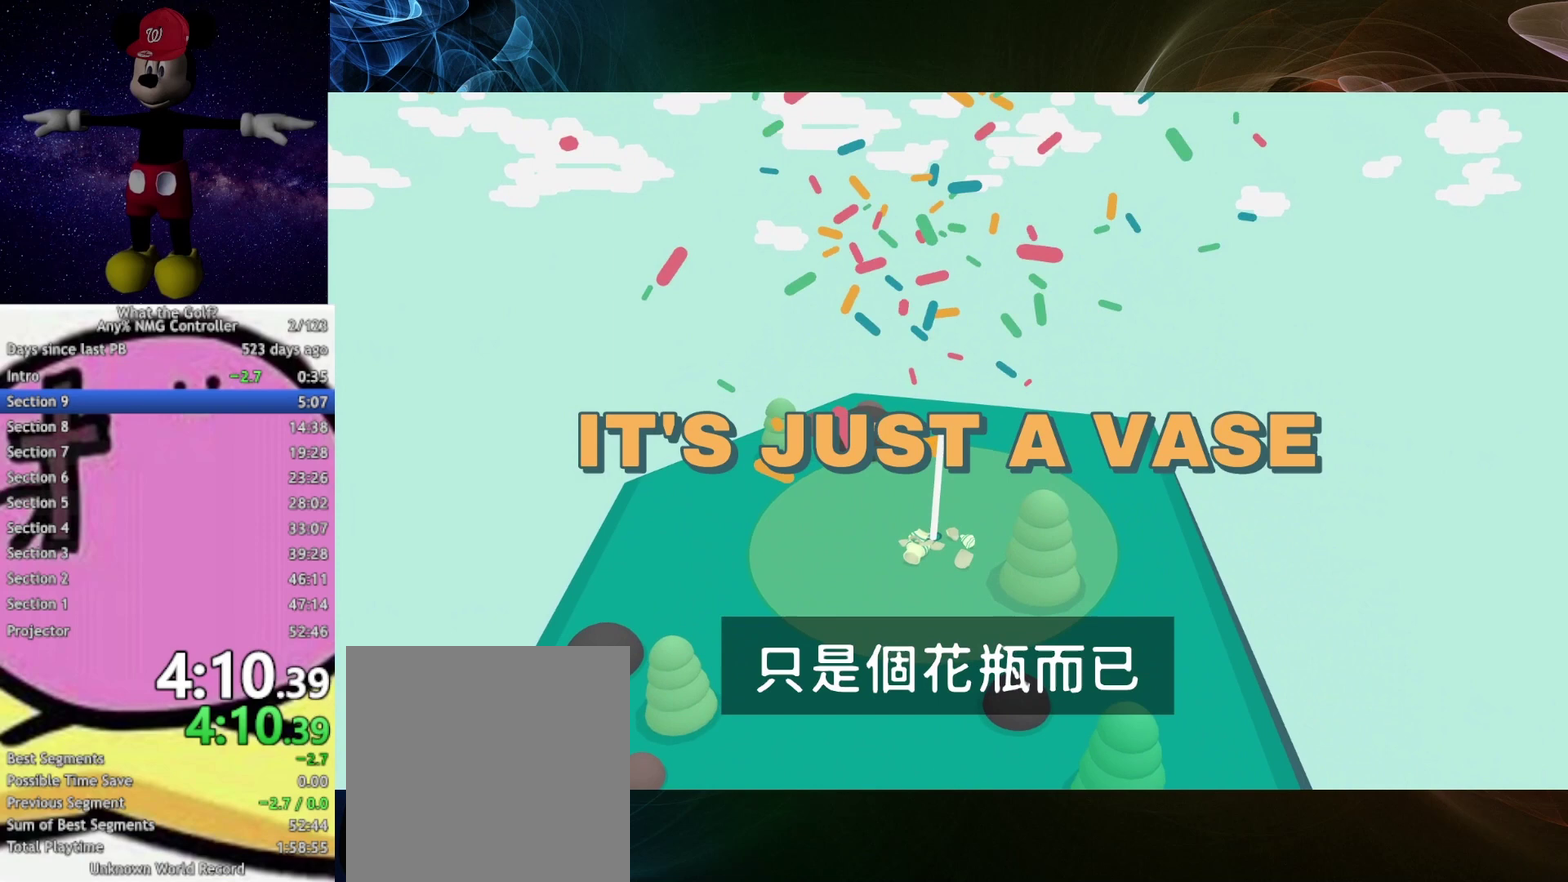
{"buttons": [], "left_stick": "center", "right_stick": "center", "events": []}
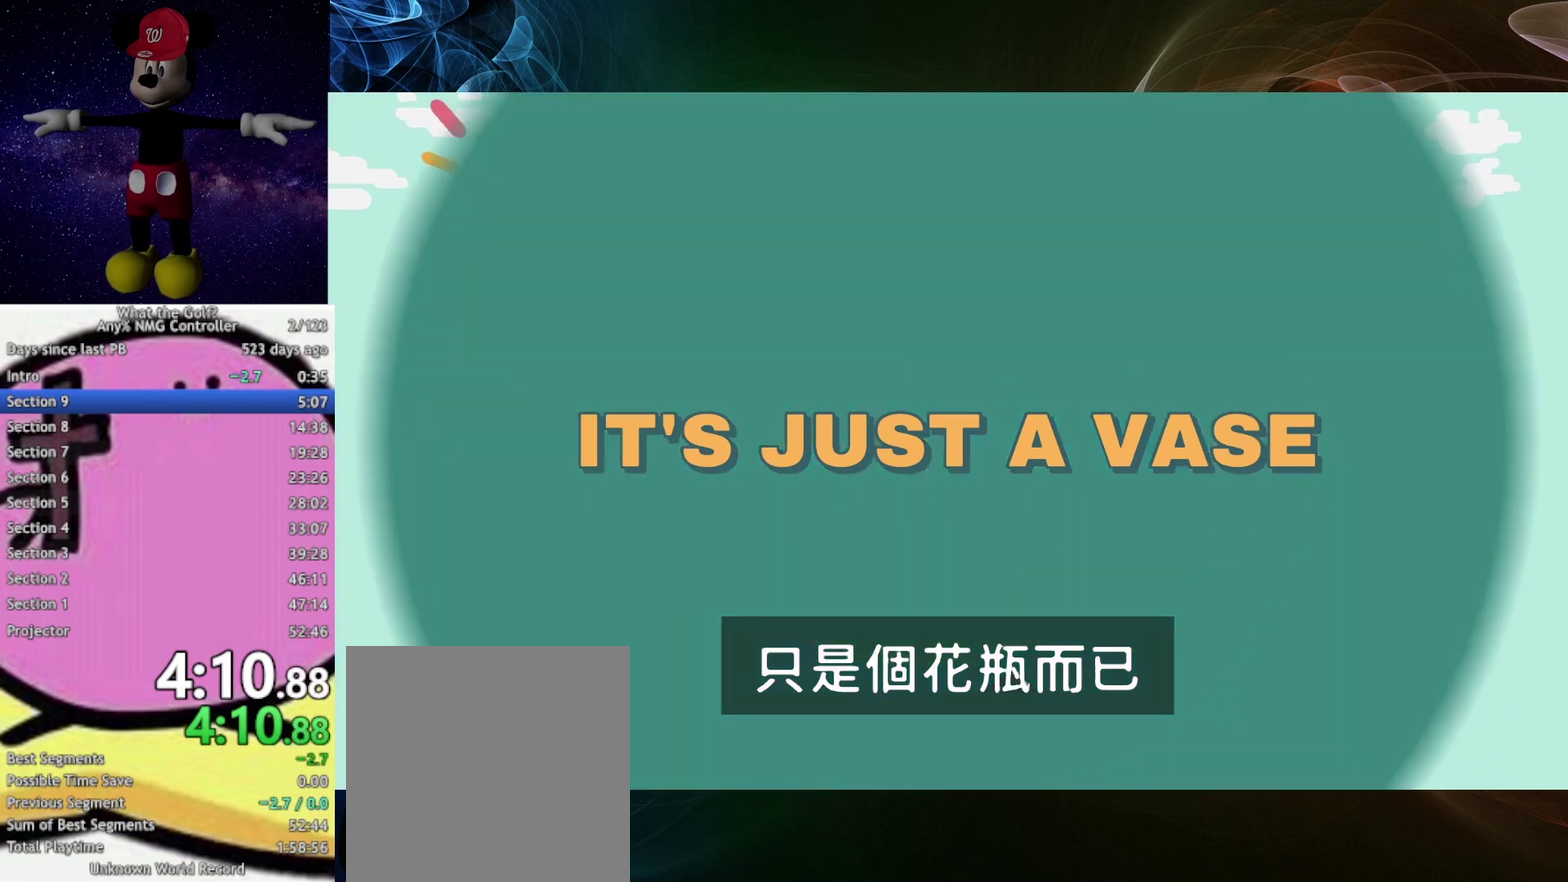
{"buttons": [], "left_stick": "up-right", "right_stick": "center", "events": [[233, "left_stick", "up-right"]]}
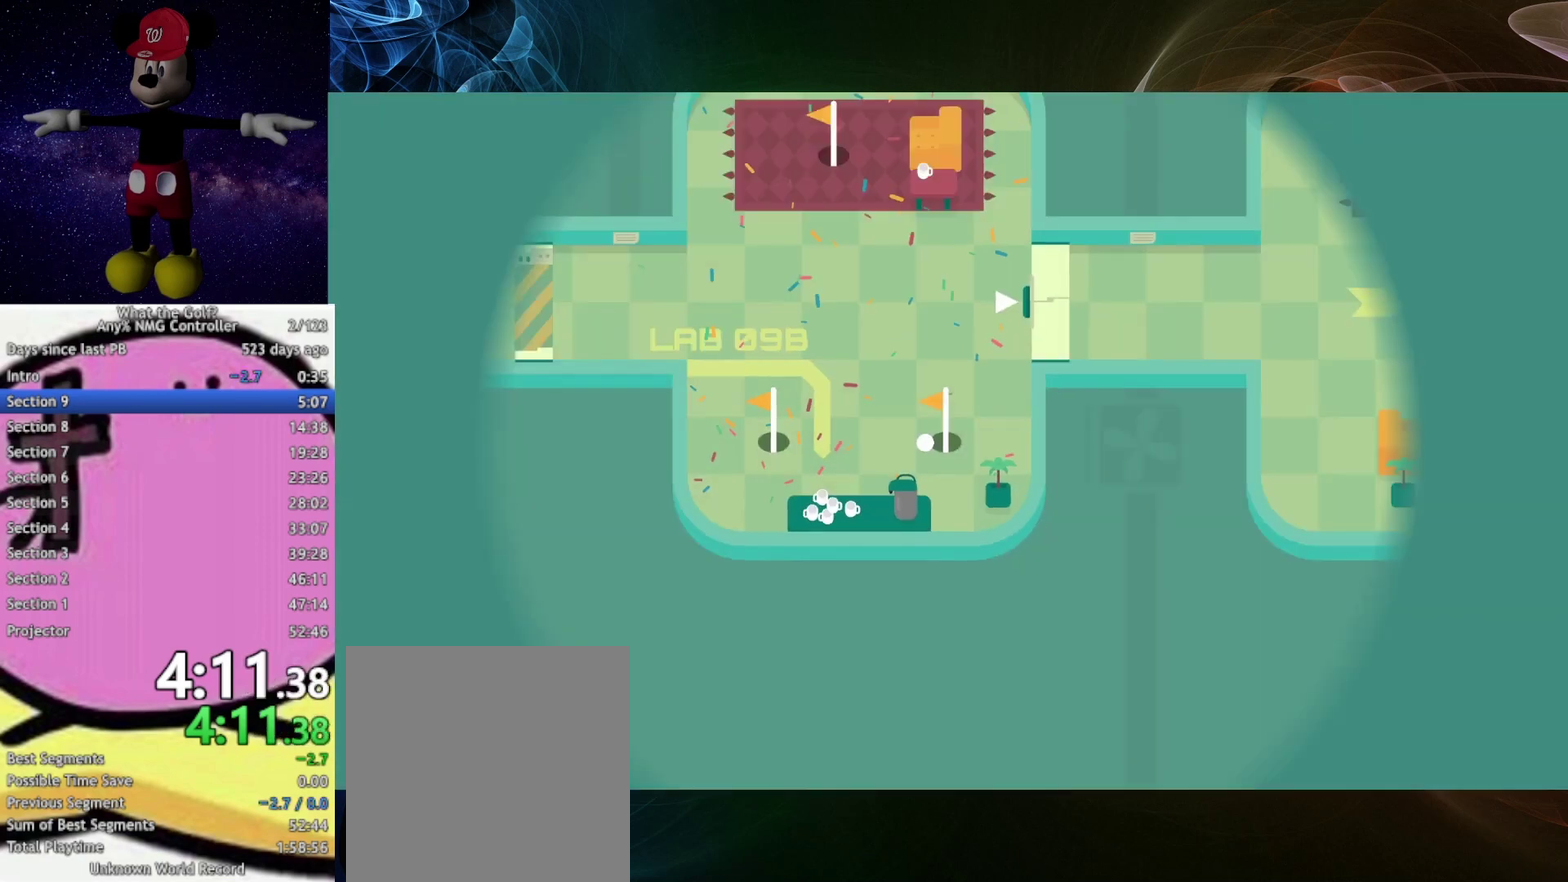
{"buttons": [], "left_stick": "up-right", "right_stick": "center", "events": []}
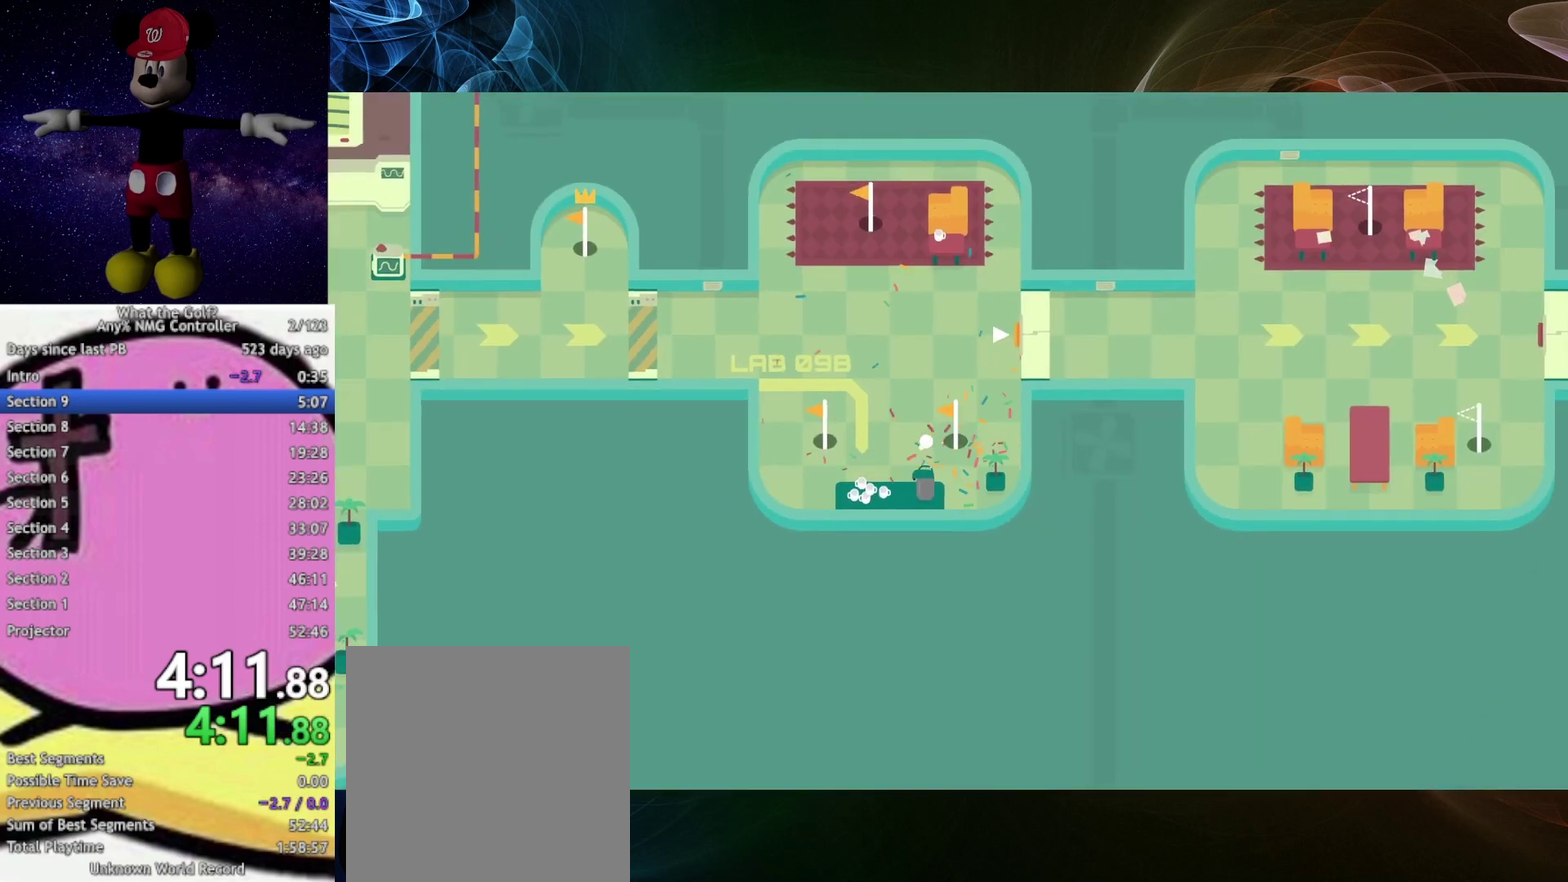
{"buttons": [], "left_stick": "up-right", "right_stick": "center", "events": []}
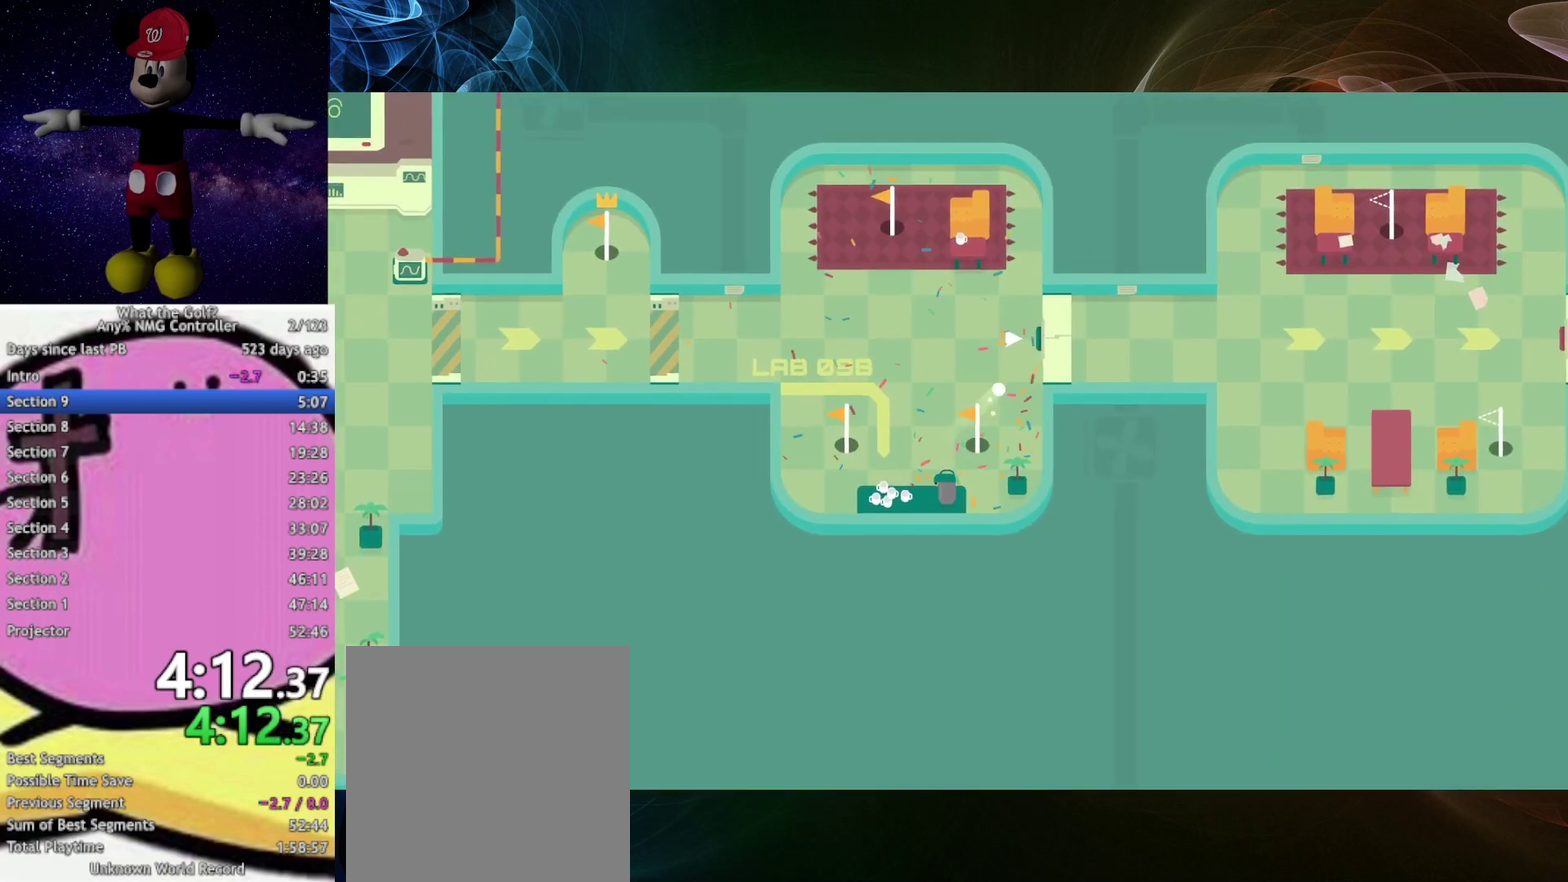
{"buttons": ["A"], "left_stick": "right", "right_stick": "center", "events": [[133, "left_stick", "right"], [167, "A", "down"]]}
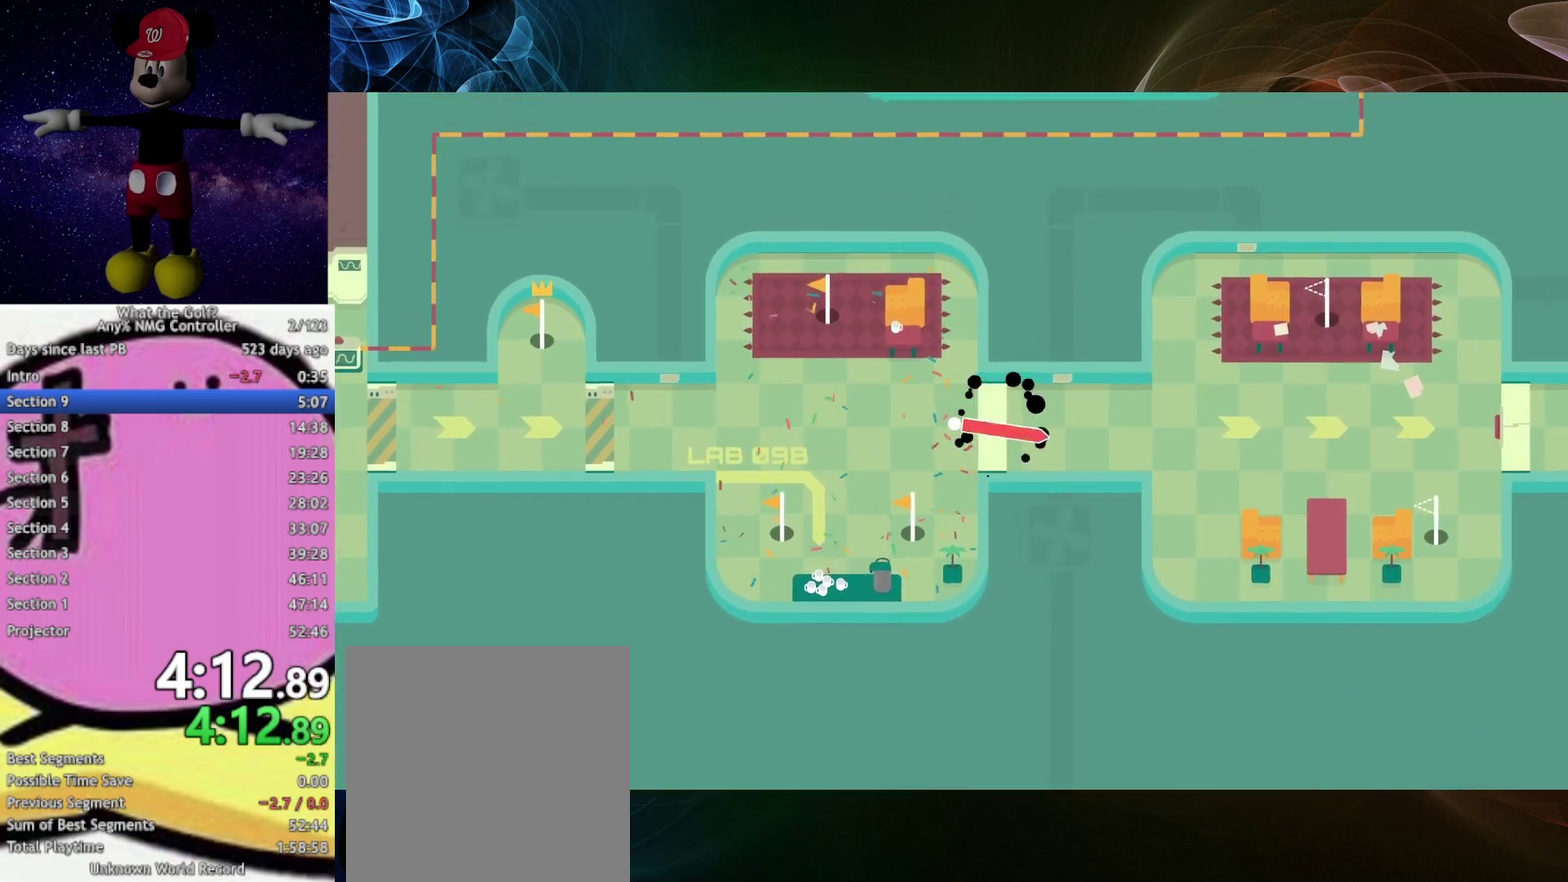
{"buttons": [], "left_stick": "right", "right_stick": "center", "events": [[467, "A", "up"]]}
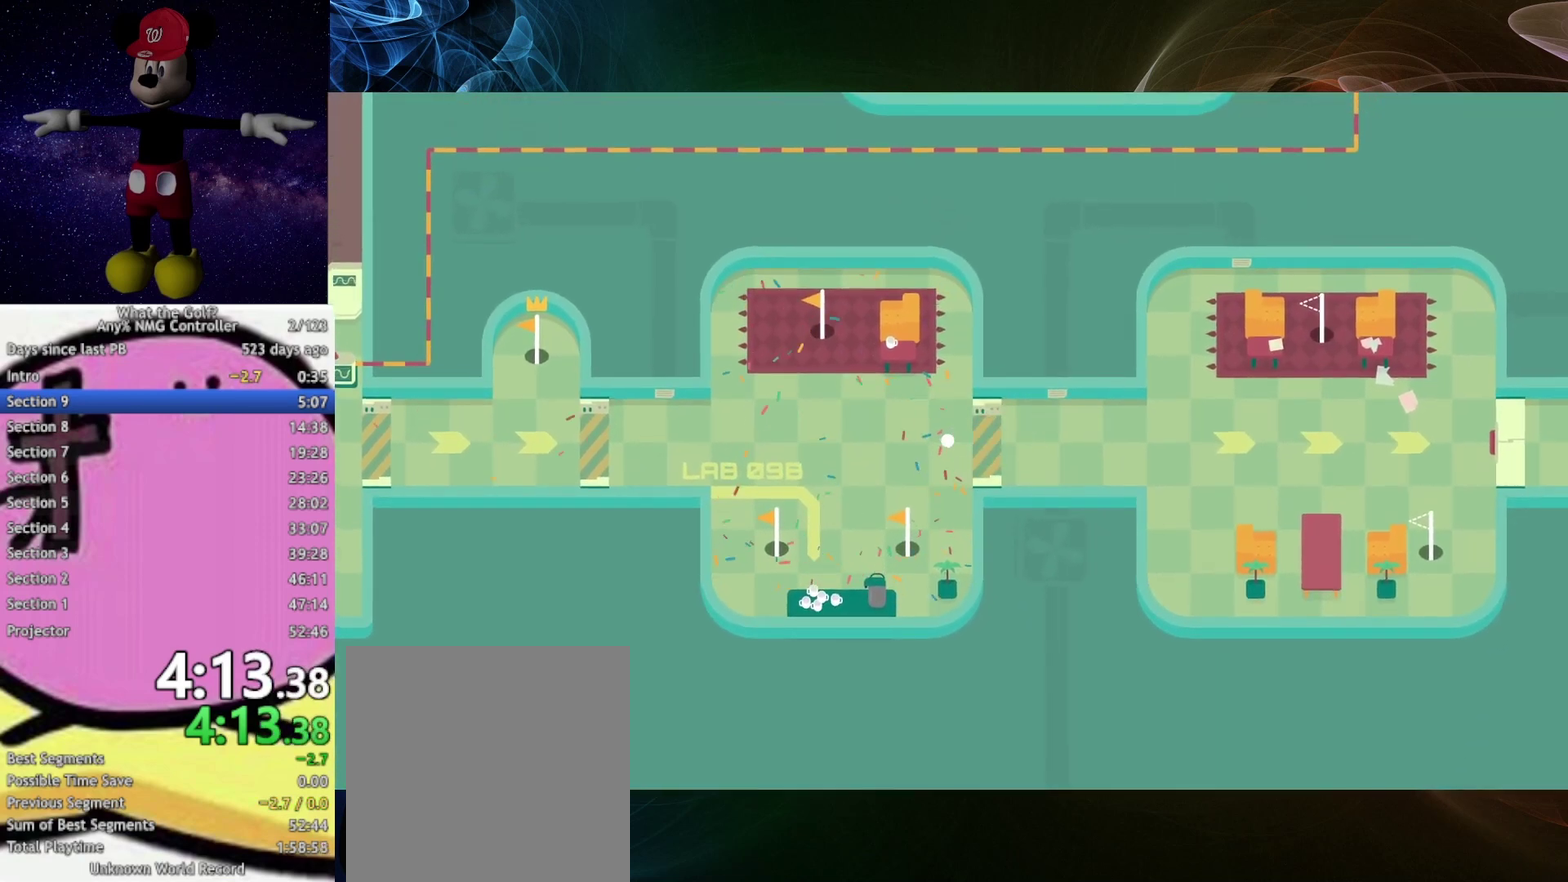
{"buttons": ["A"], "left_stick": "up", "right_stick": "center", "events": [[367, "left_stick", "up-right"], [467, "A", "down"], [467, "left_stick", "up"]]}
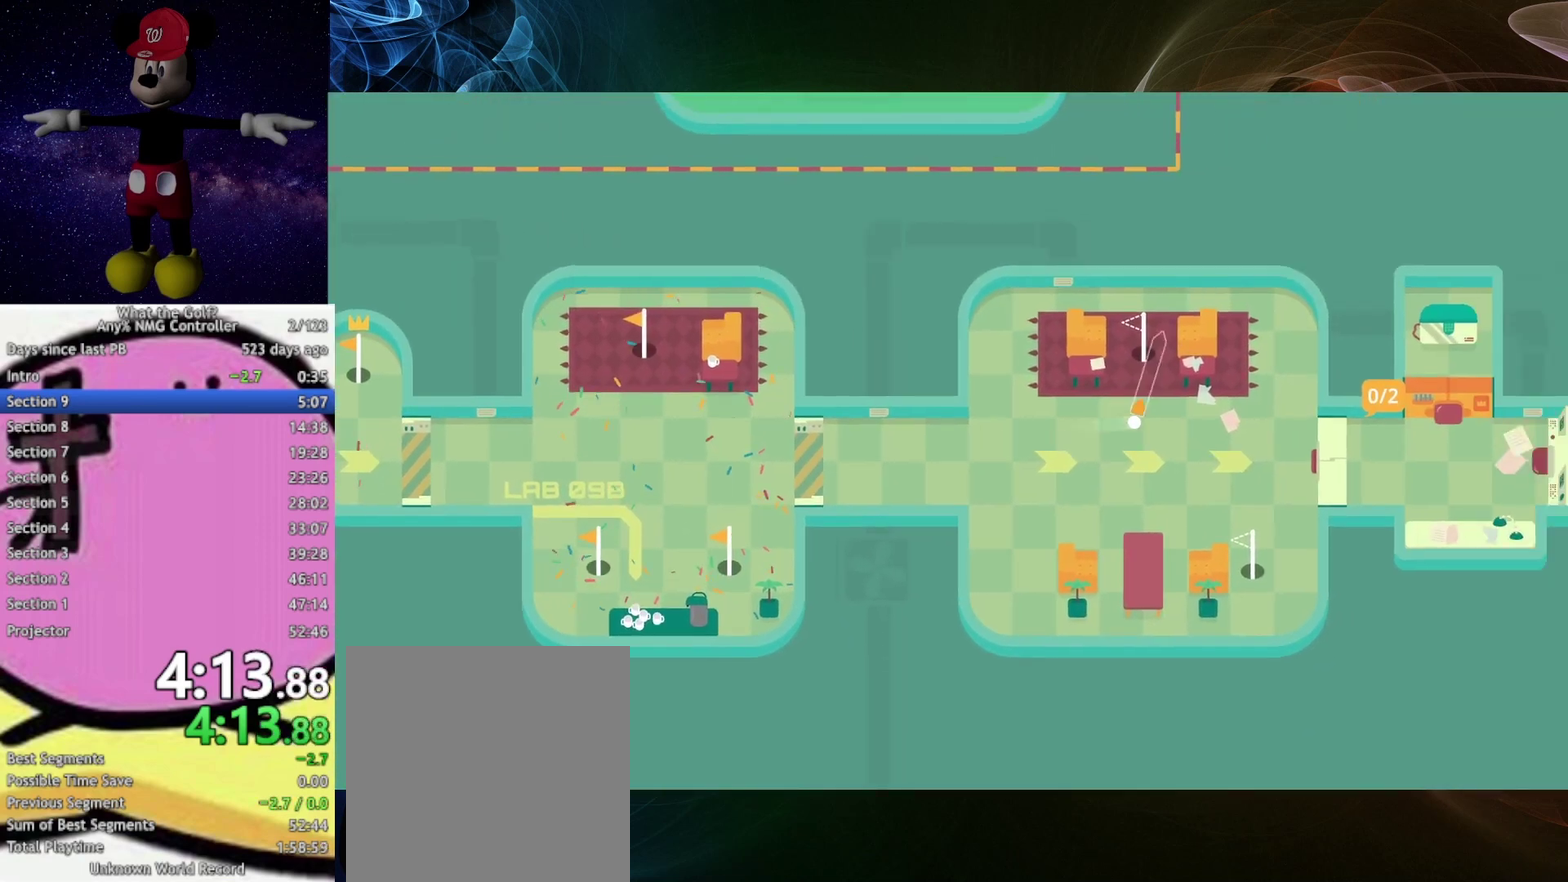
{"buttons": ["A"], "left_stick": "up", "right_stick": "center", "events": []}
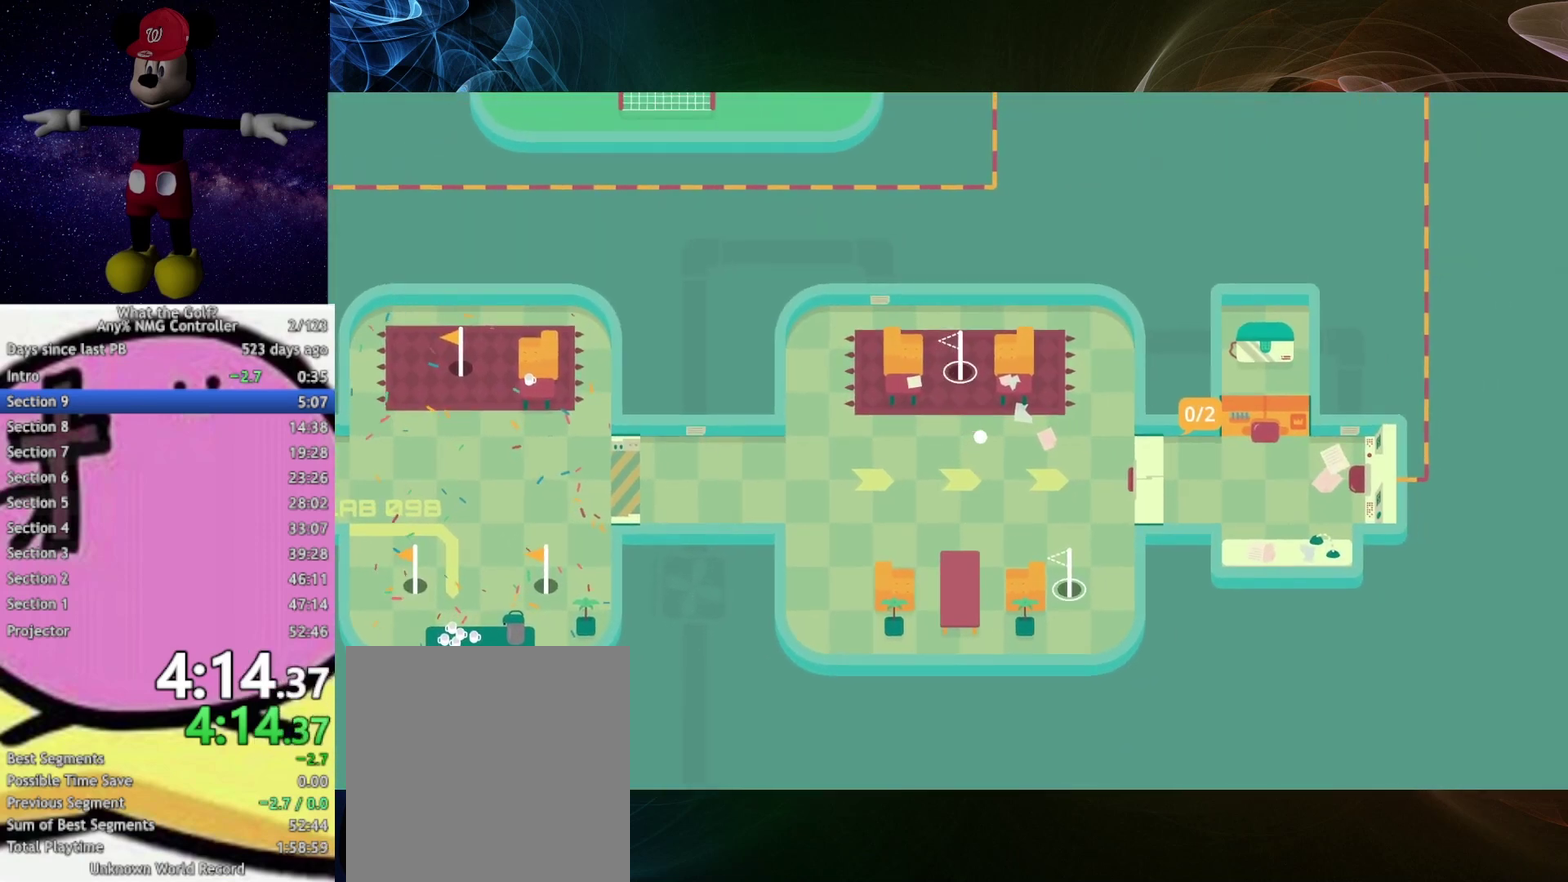
{"buttons": [], "left_stick": "up", "right_stick": "center", "events": [[33, "A", "up"]]}
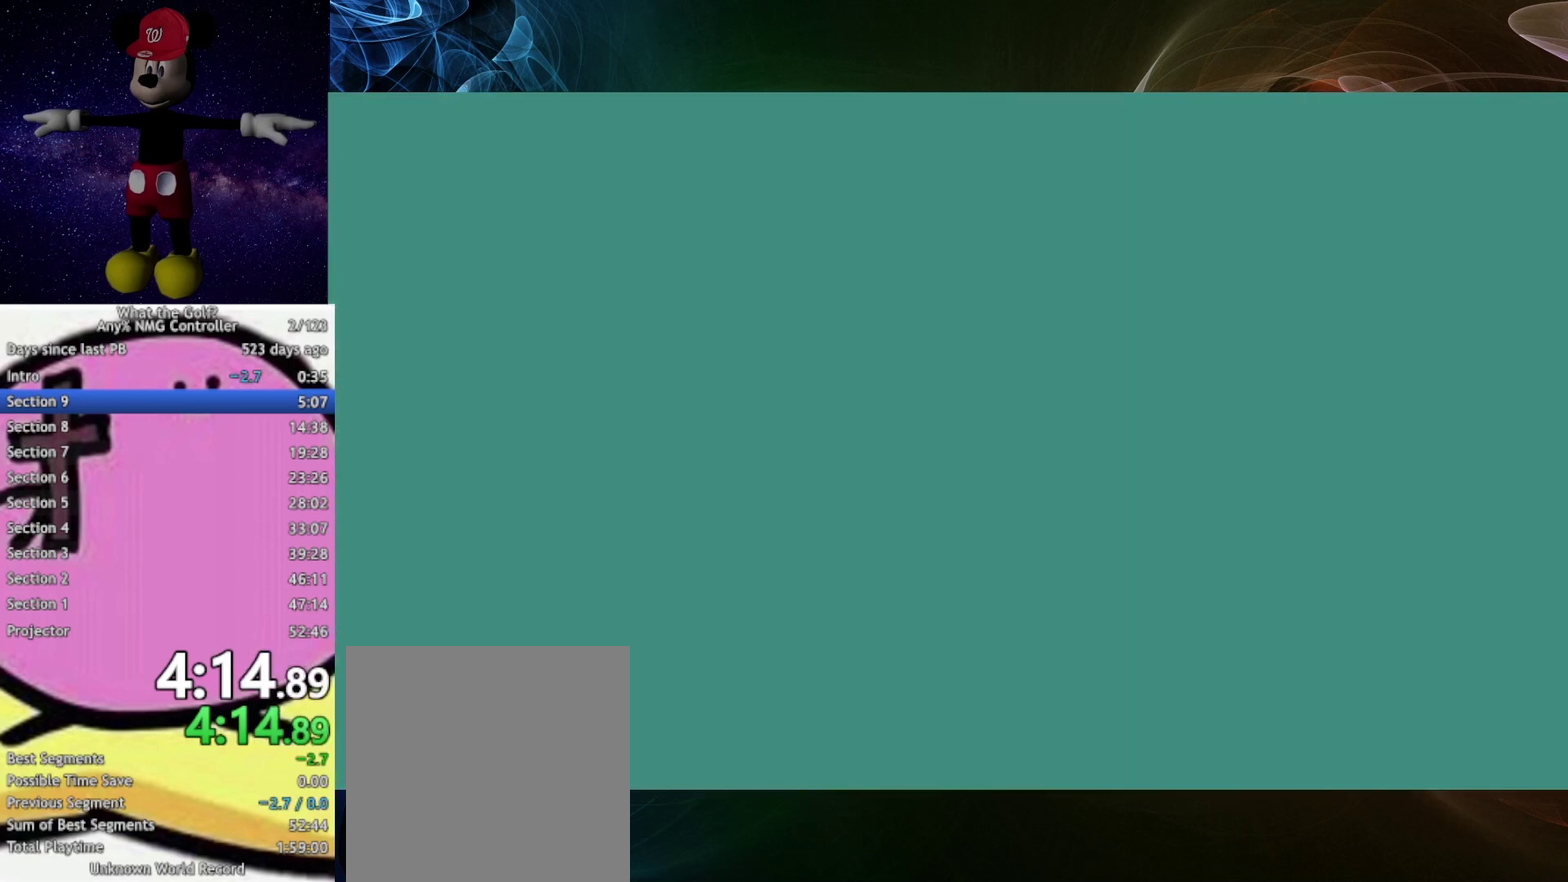
{"buttons": [], "left_stick": "up", "right_stick": "center", "events": []}
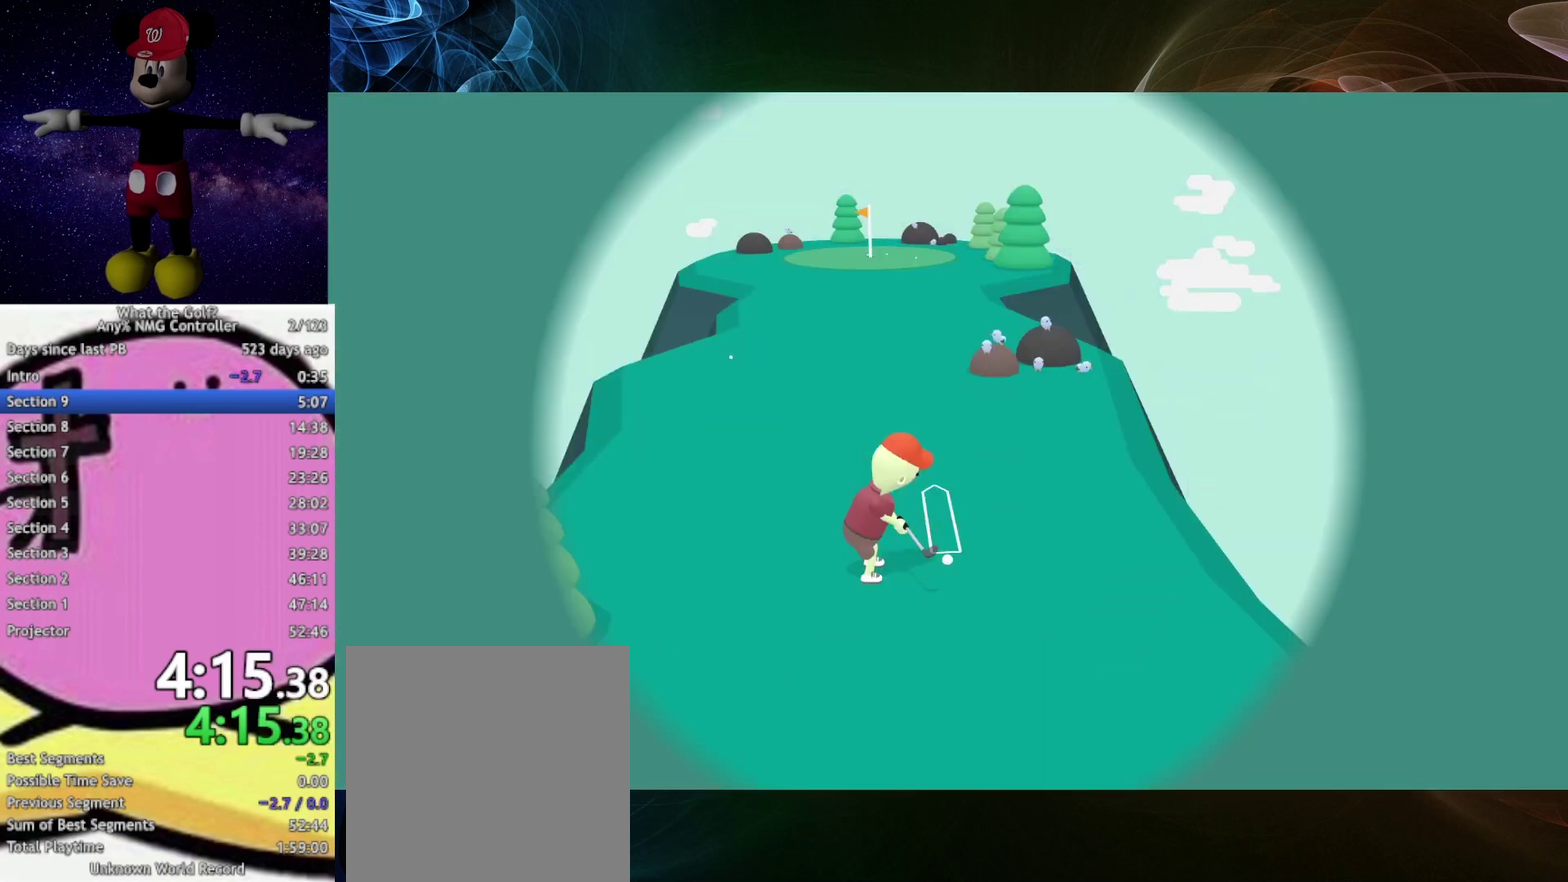
{"buttons": [], "left_stick": "up", "right_stick": "center", "events": []}
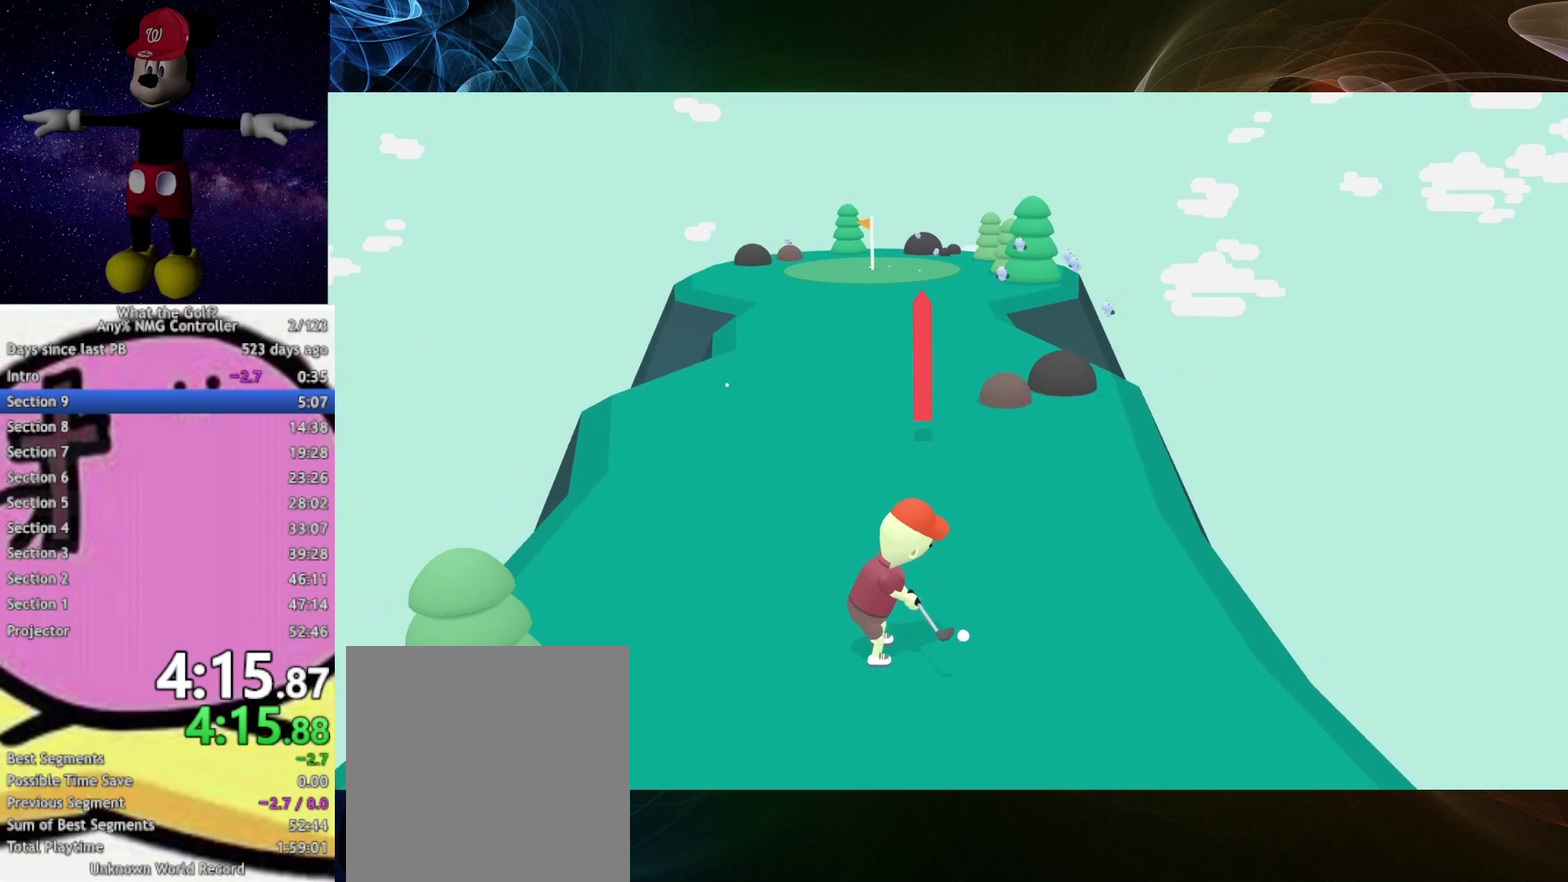
{"buttons": [], "left_stick": "up", "right_stick": "center", "events": []}
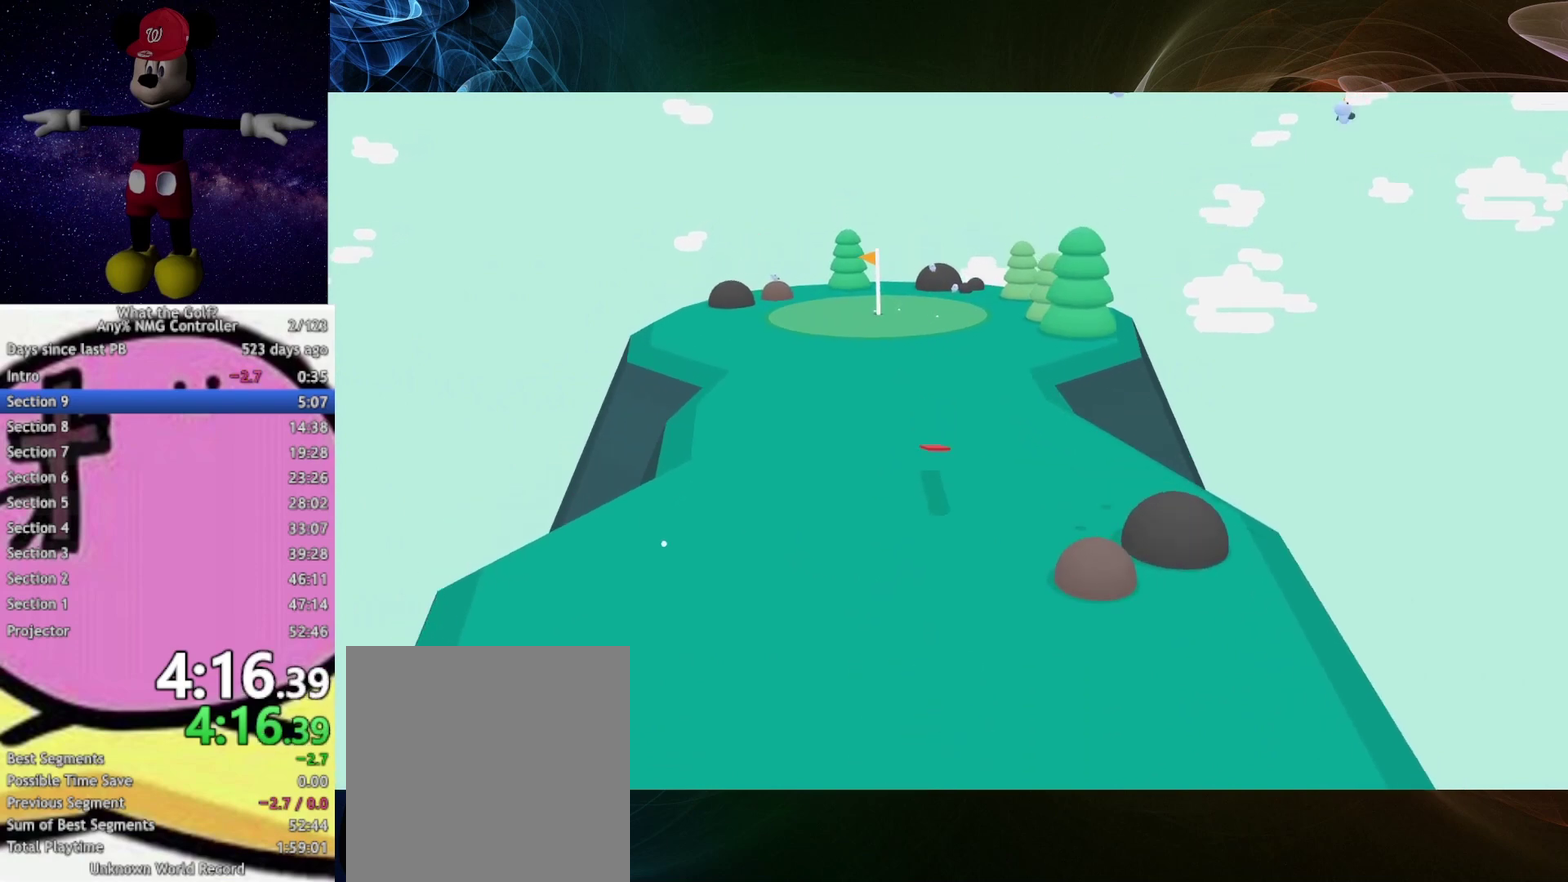
{"buttons": ["A"], "left_stick": "up", "right_stick": "center", "events": [[67, "A", "down"]]}
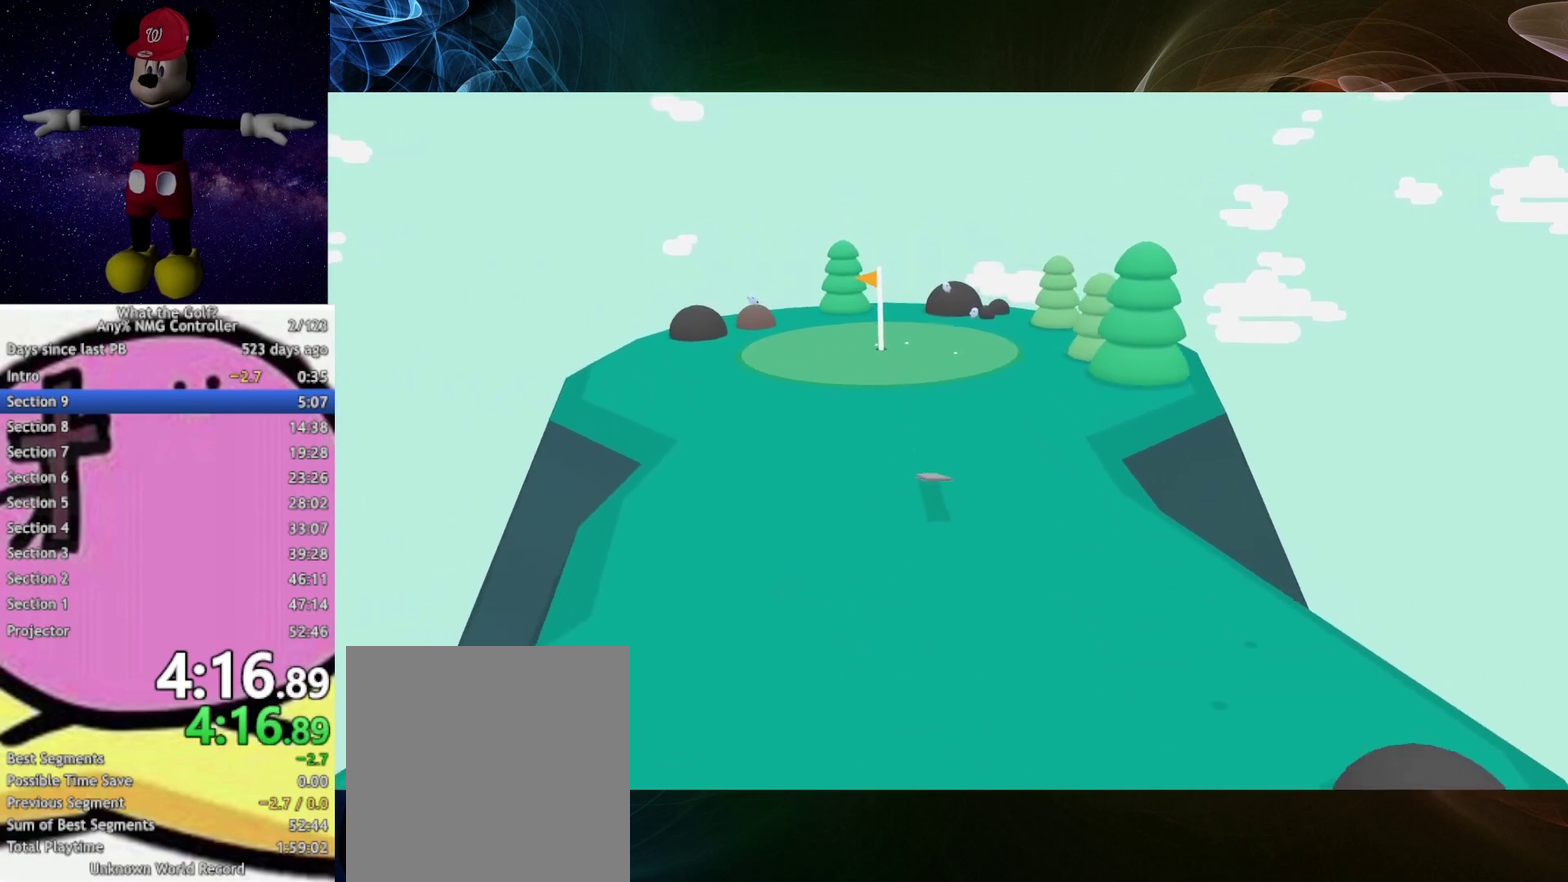
{"buttons": ["A"], "left_stick": "up", "right_stick": "center", "events": []}
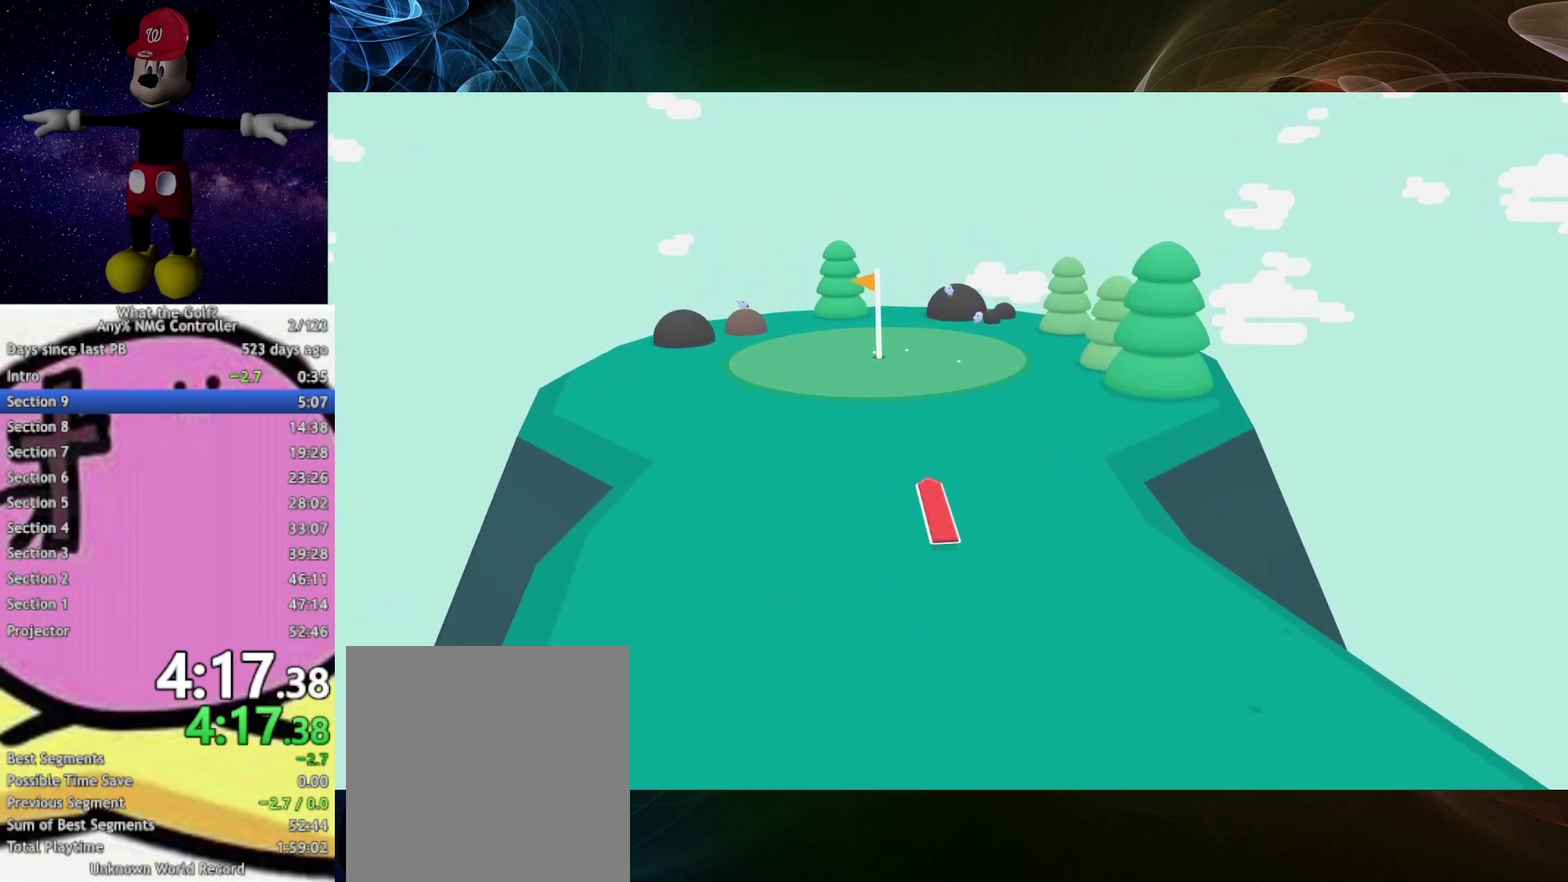
{"buttons": [], "left_stick": "up", "right_stick": "center", "events": [[67, "A", "up"]]}
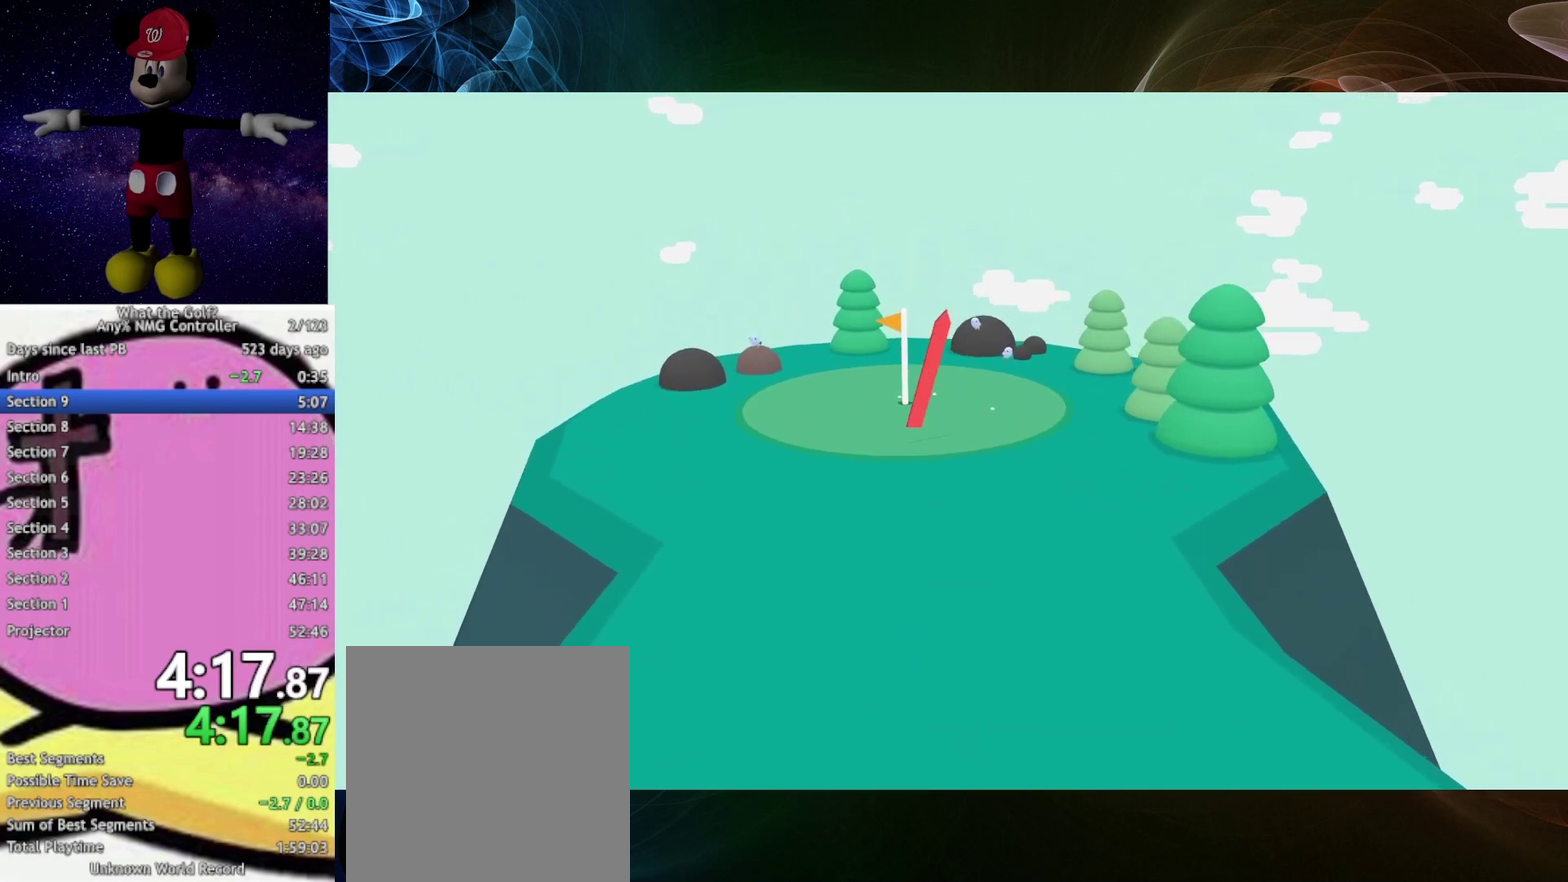
{"buttons": [], "left_stick": "right", "right_stick": "center", "events": [[467, "left_stick", "right"]]}
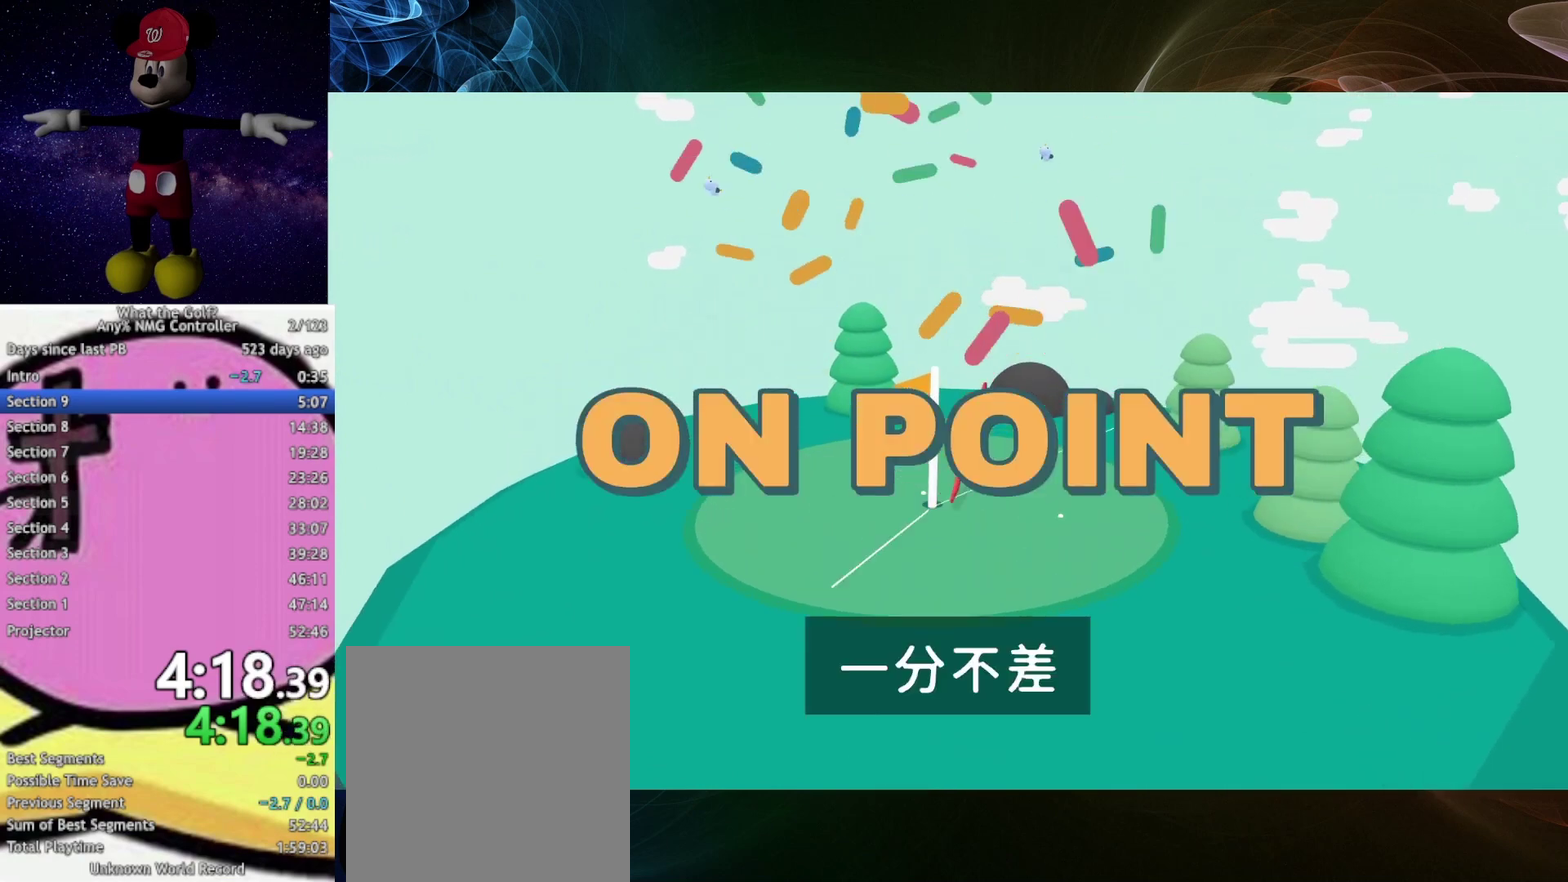
{"buttons": [], "left_stick": "down-right", "right_stick": "center", "events": [[67, "left_stick", "down-right"]]}
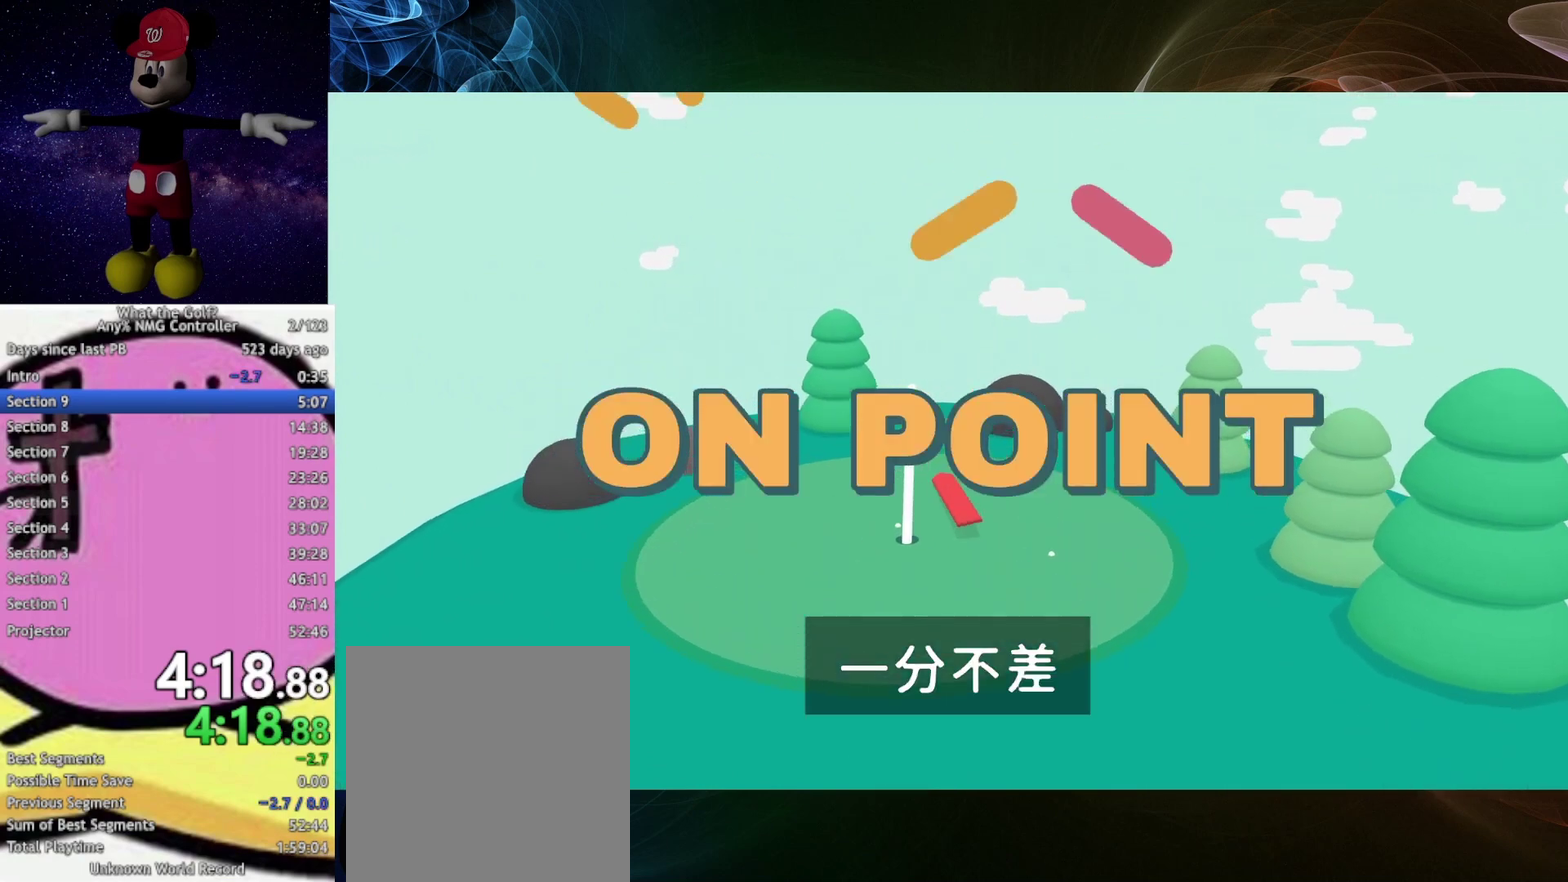
{"buttons": [], "left_stick": "down-right", "right_stick": "center", "events": []}
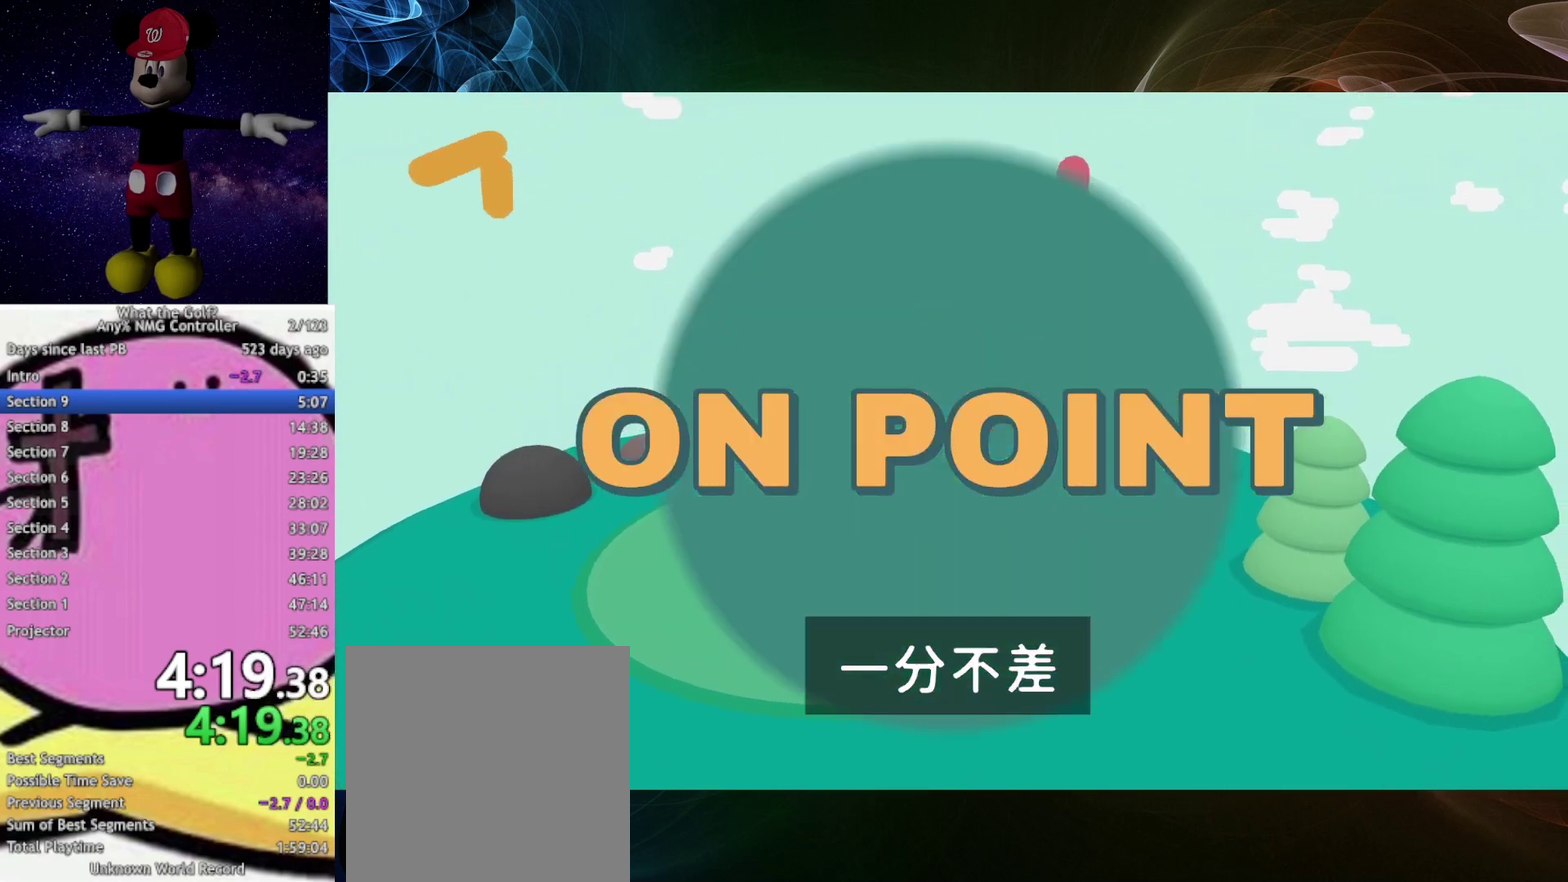
{"buttons": [], "left_stick": "down-right", "right_stick": "center", "events": []}
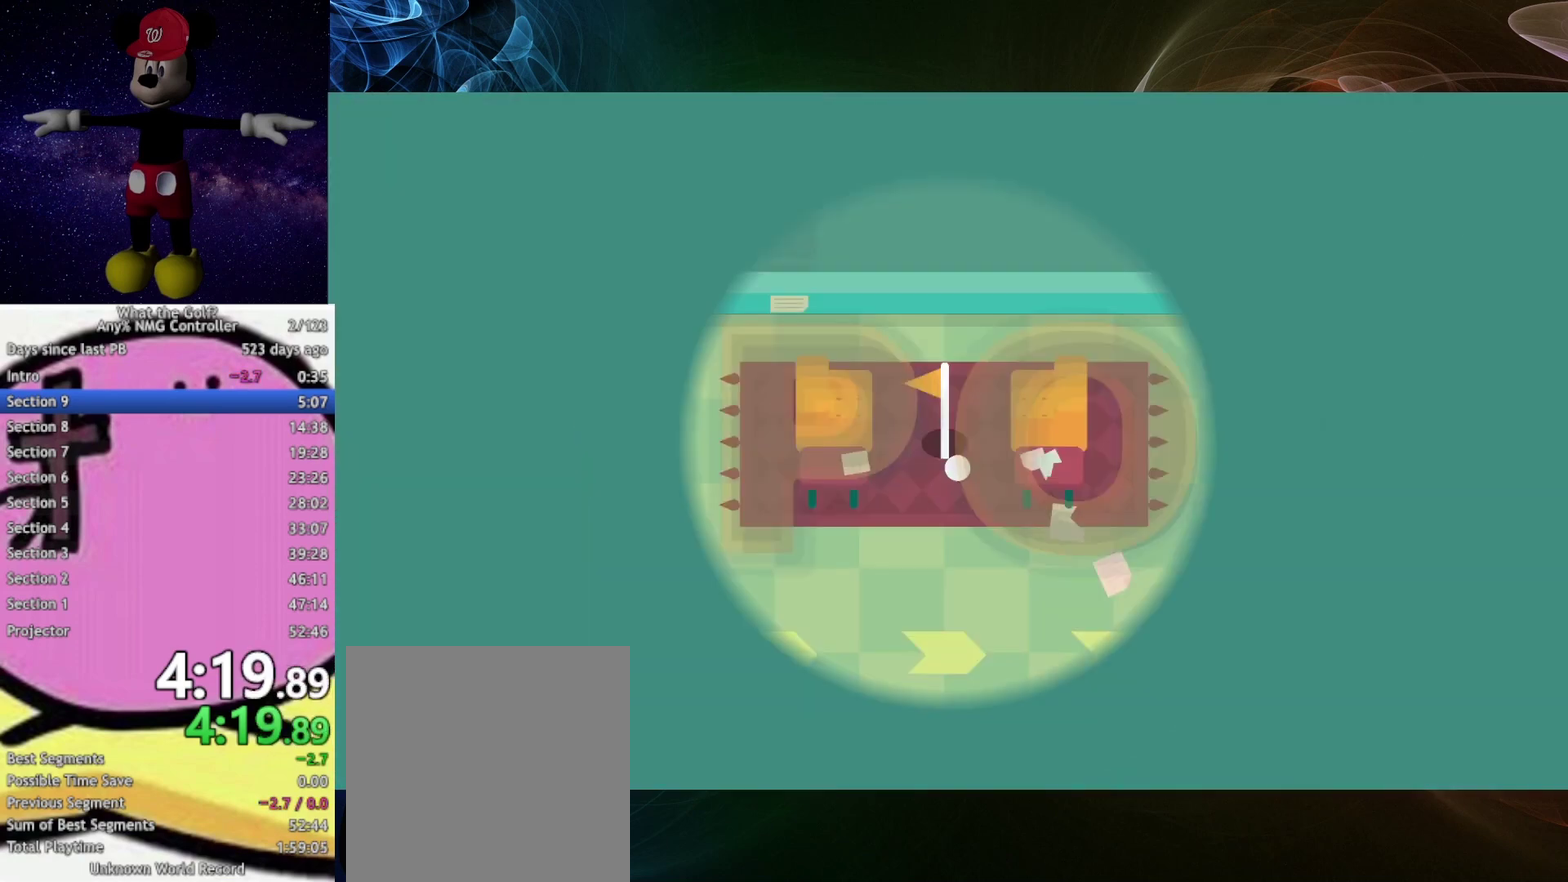
{"buttons": [], "left_stick": "down-right", "right_stick": "center", "events": []}
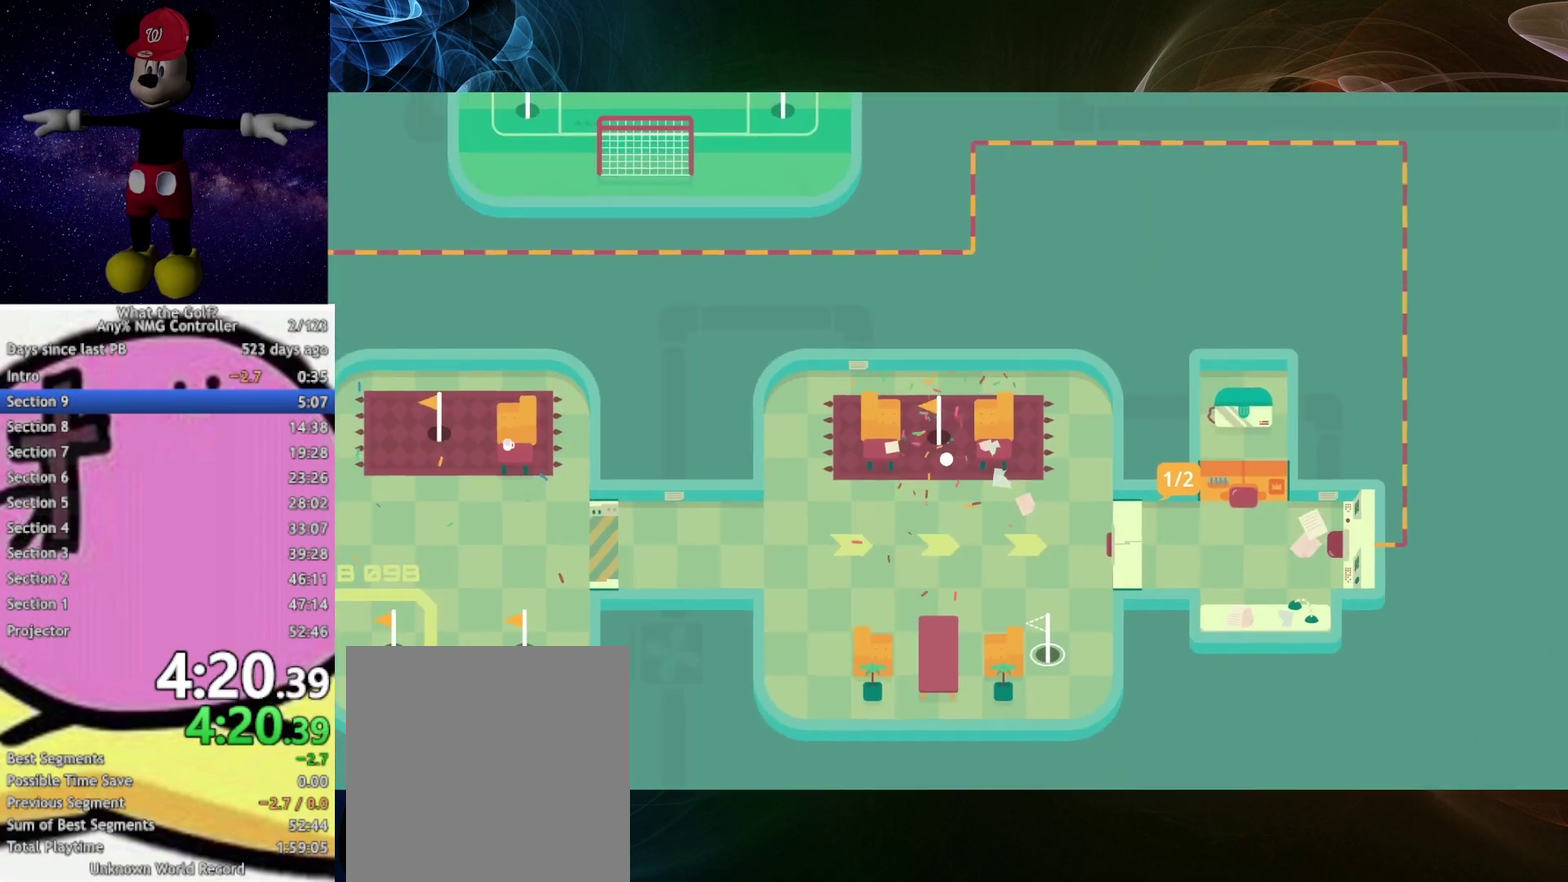
{"buttons": [], "left_stick": "down-right", "right_stick": "center", "events": []}
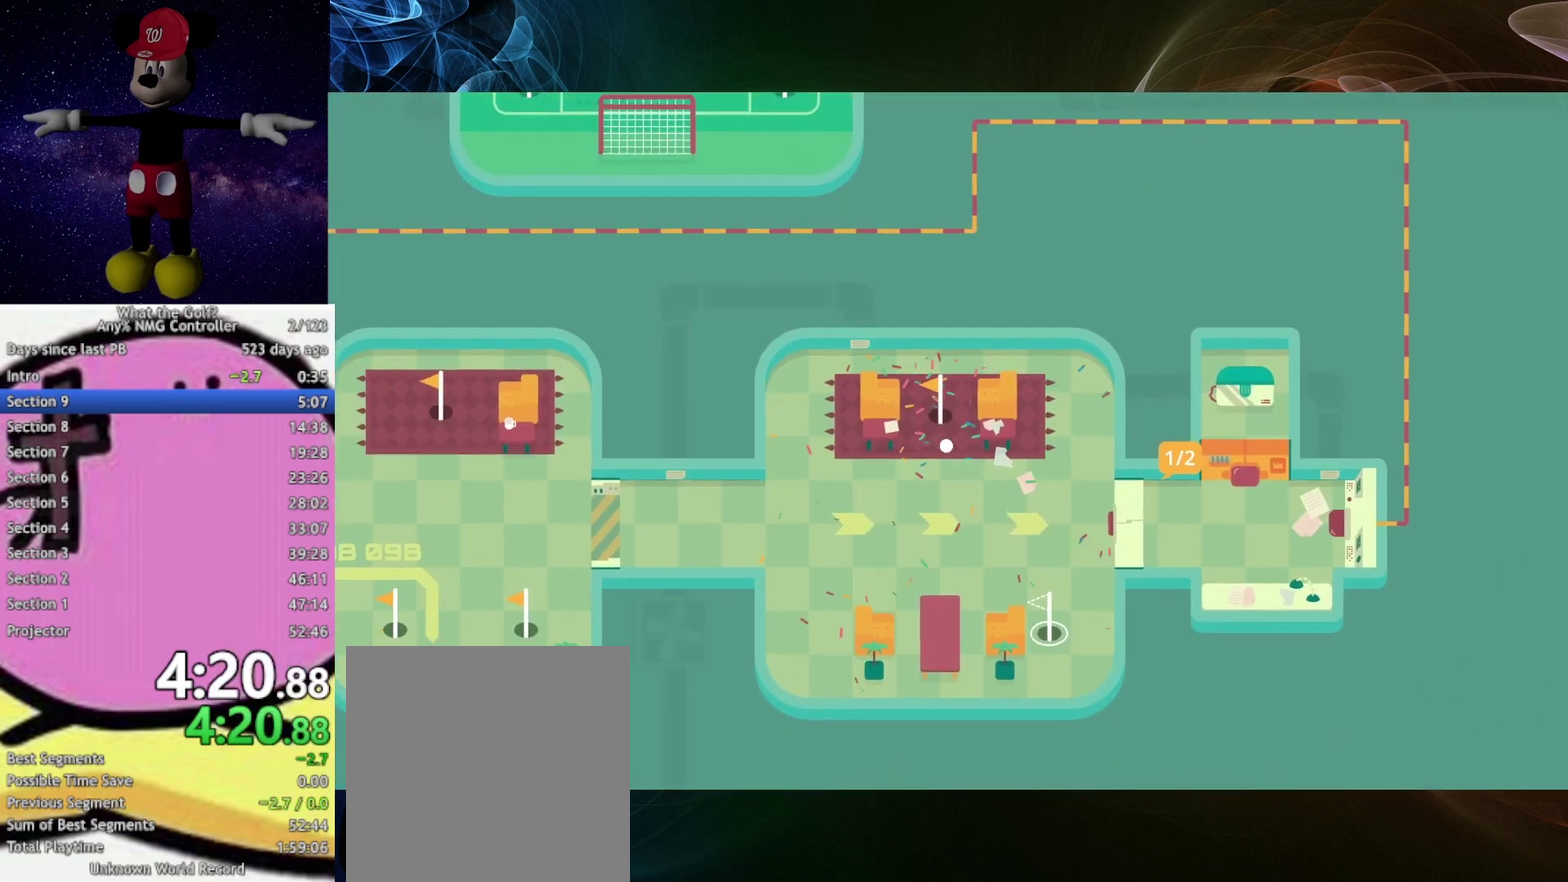
{"buttons": ["A"], "left_stick": "down-right", "right_stick": "center", "events": [[267, "A", "down"], [267, "left_stick", "down-left"], [367, "left_stick", "down"], [467, "left_stick", "down-right"]]}
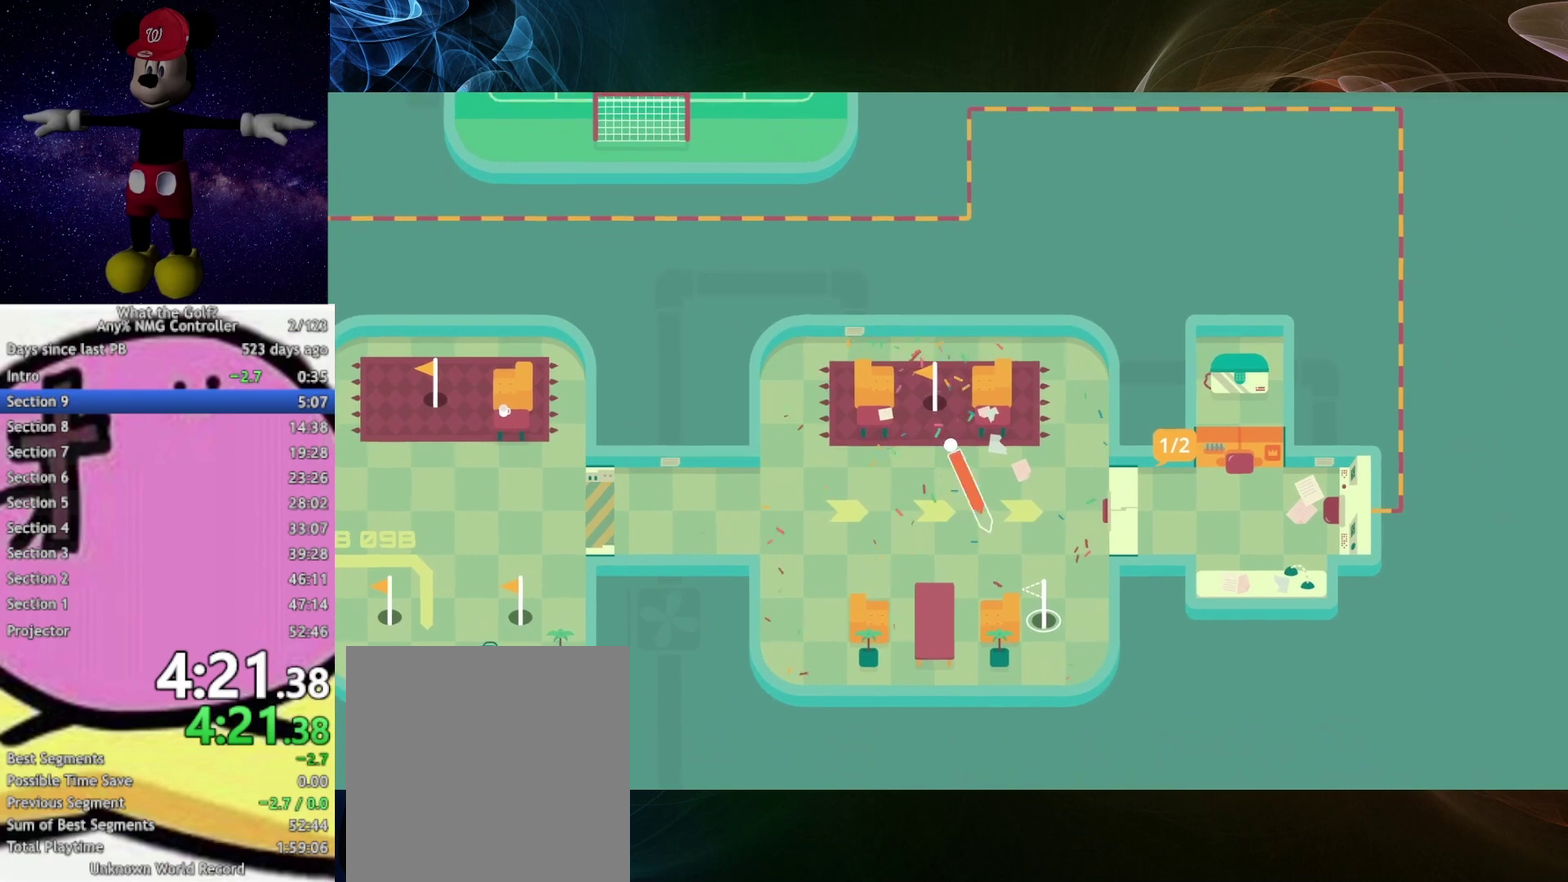
{"buttons": ["A"], "left_stick": "down", "right_stick": "center", "events": [[167, "A", "up"], [367, "A", "down"], [367, "left_stick", "down"]]}
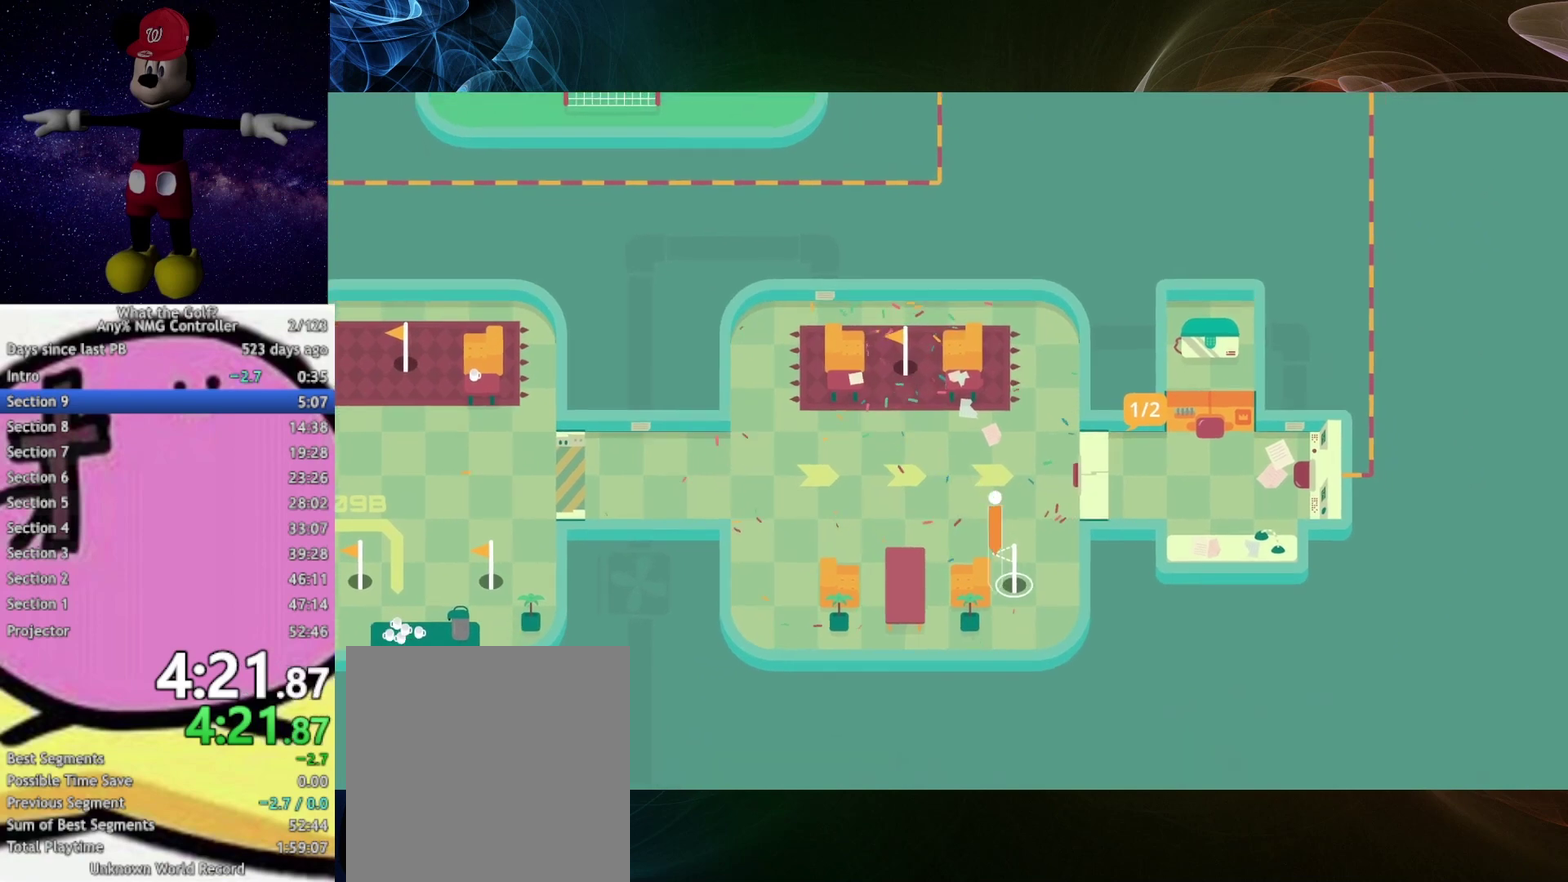
{"buttons": [], "left_stick": "down", "right_stick": "center", "events": [[367, "A", "up"]]}
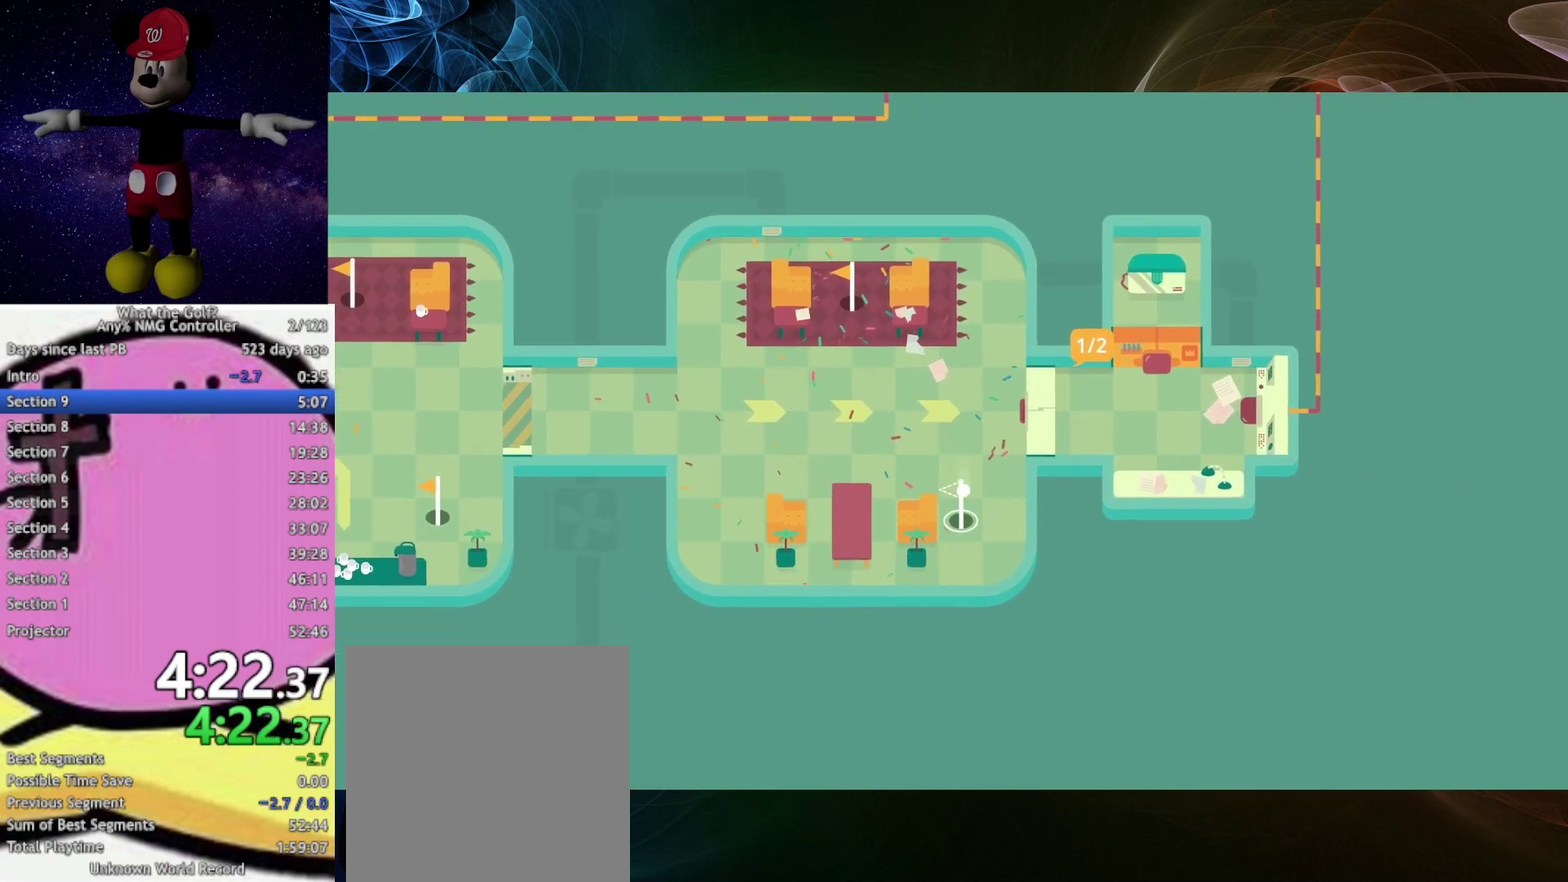
{"buttons": [], "left_stick": "up-right", "right_stick": "center", "events": [[167, "left_stick", "center"], [233, "left_stick", "up-right"]]}